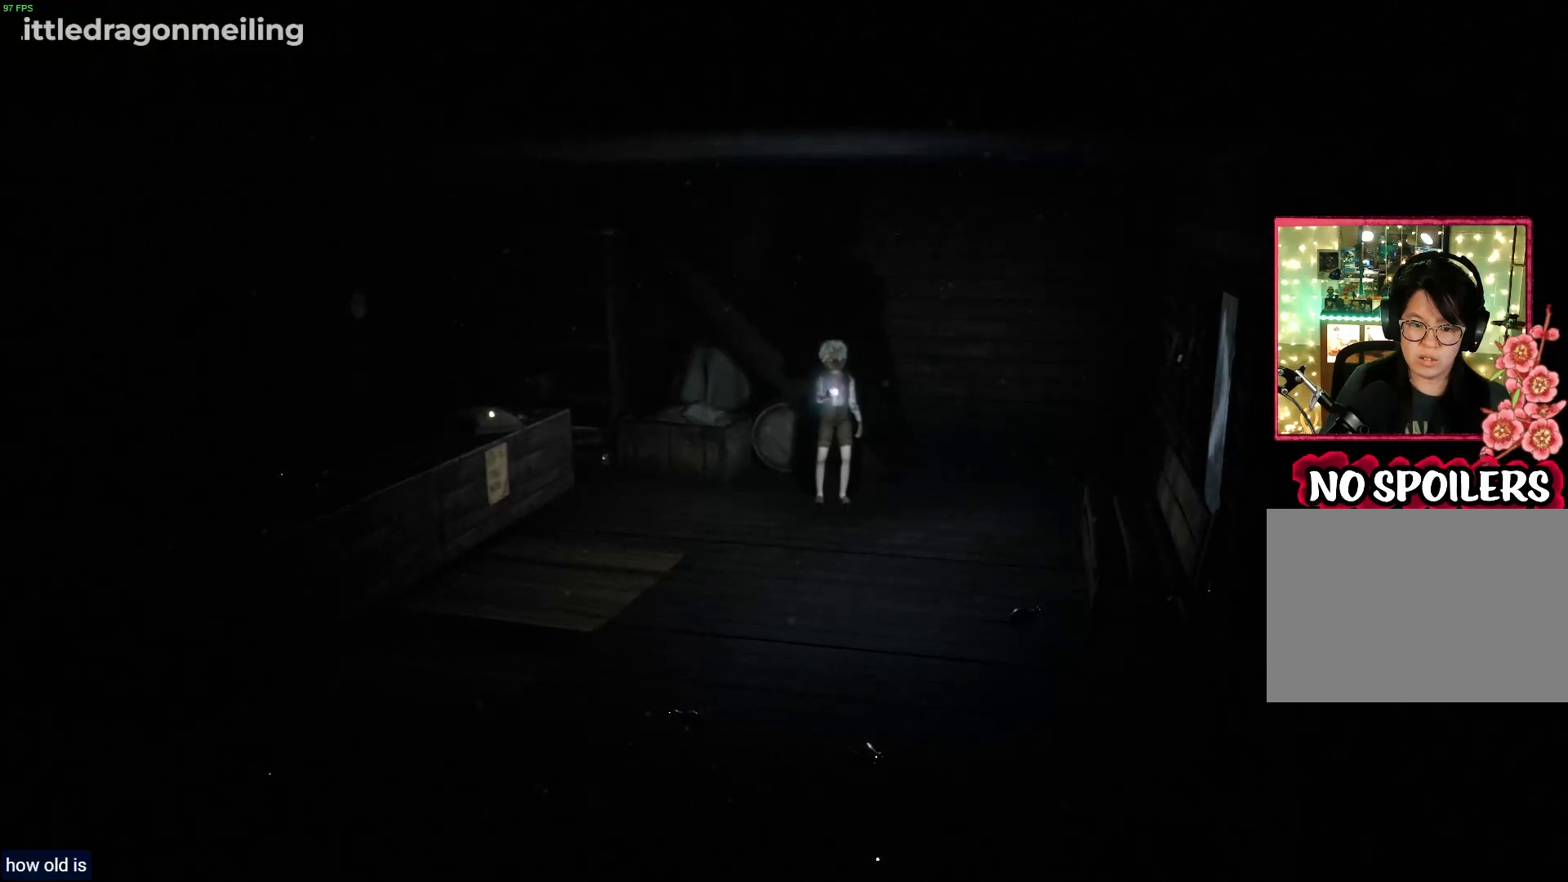
Gameplay with a controller (PlayStation layout); each line is a JSON object with the inputs held at the frame after it. "events" lists button and stick changes between this image and that frame as [ms after this image, input, new state], when the widget could be followed in between.
{"buttons": [], "left_stick": "down-left", "right_stick": "center", "events": [[50, "L2", "up"]]}
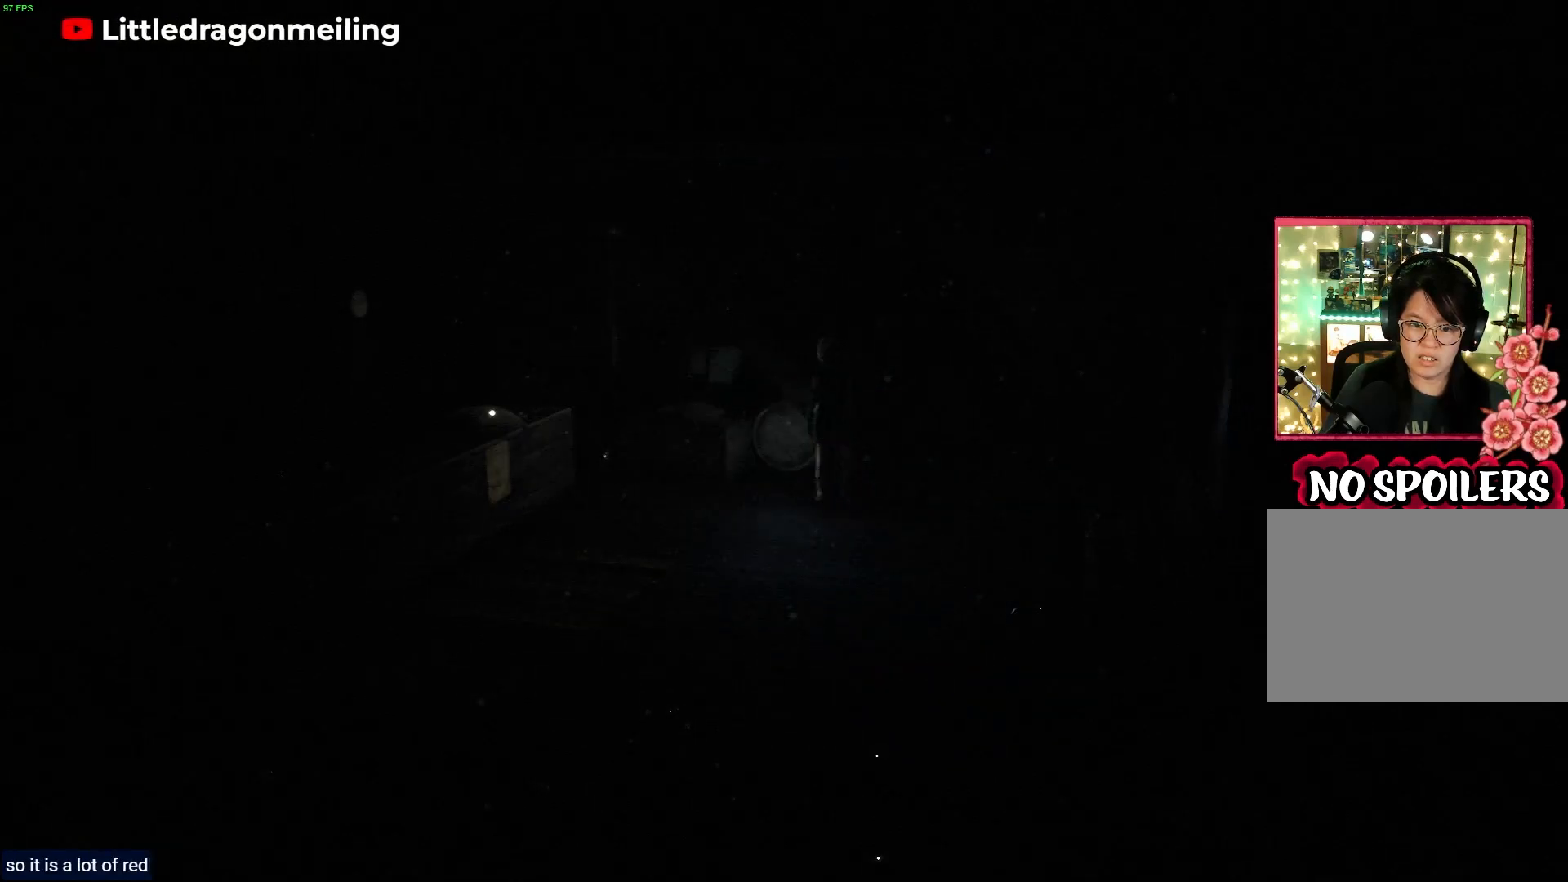
{"buttons": [], "left_stick": "down-left", "right_stick": "center", "events": []}
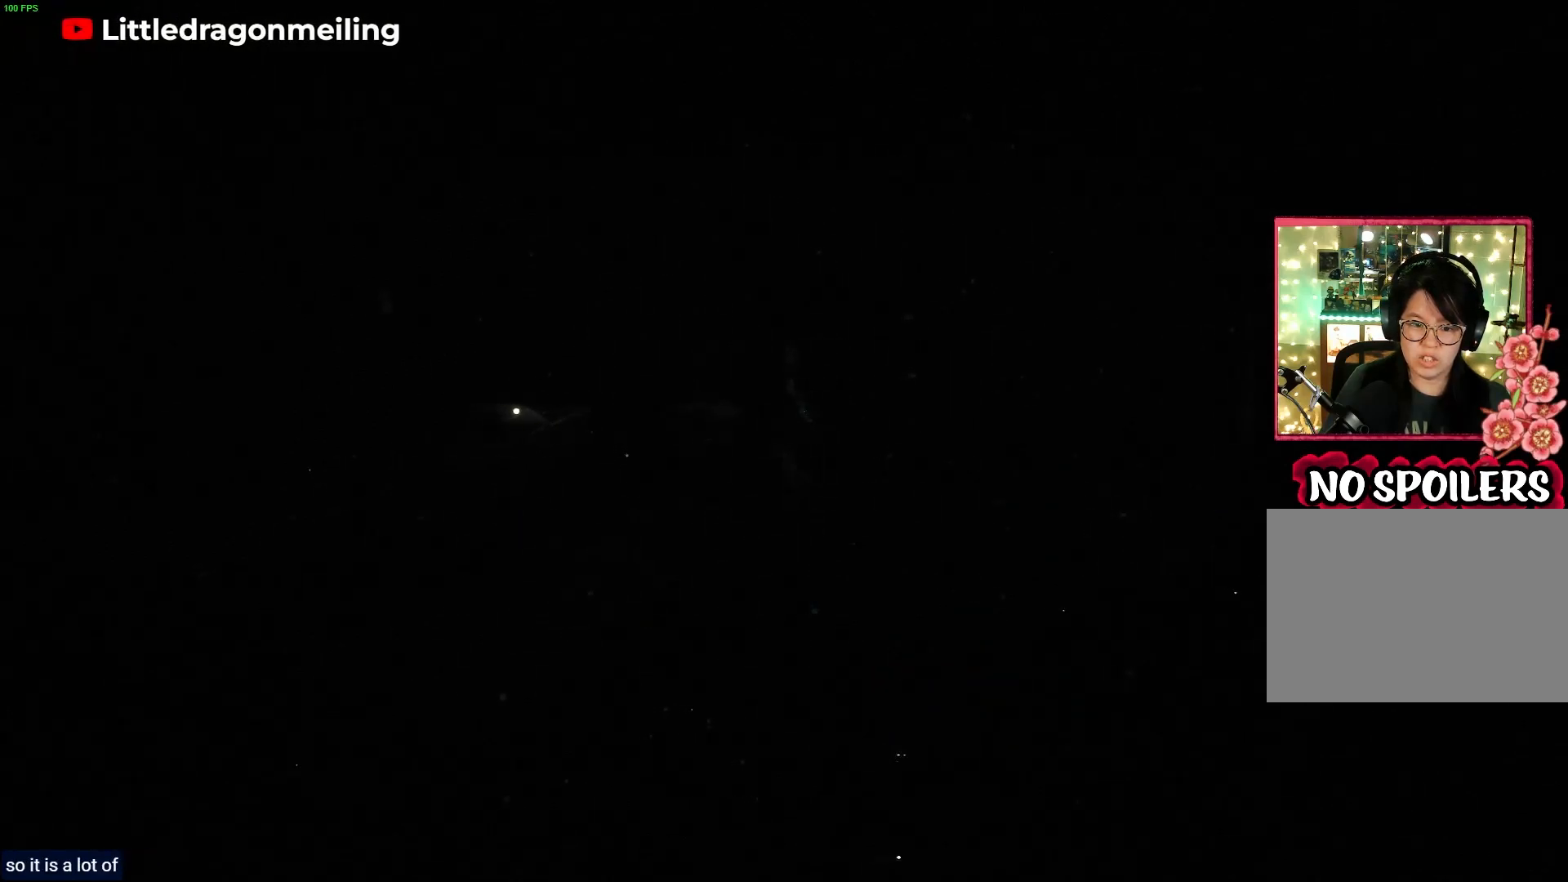
{"buttons": [], "left_stick": "down-left", "right_stick": "center", "events": []}
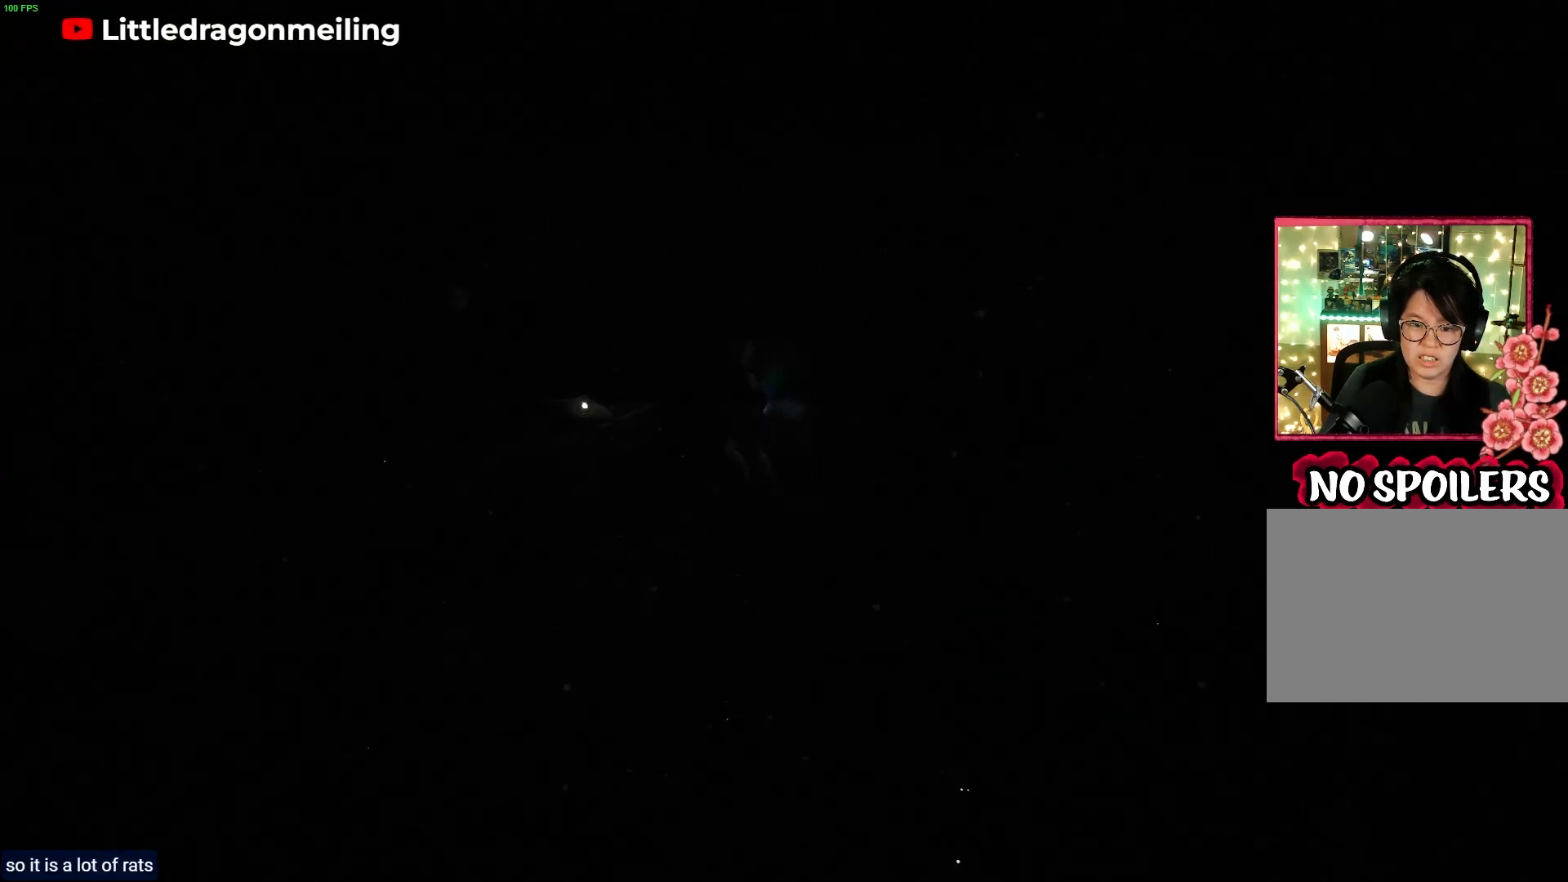
{"buttons": ["L2"], "left_stick": "left", "right_stick": "center", "events": [[417, "L2", "down"], [467, "left_stick", "left"]]}
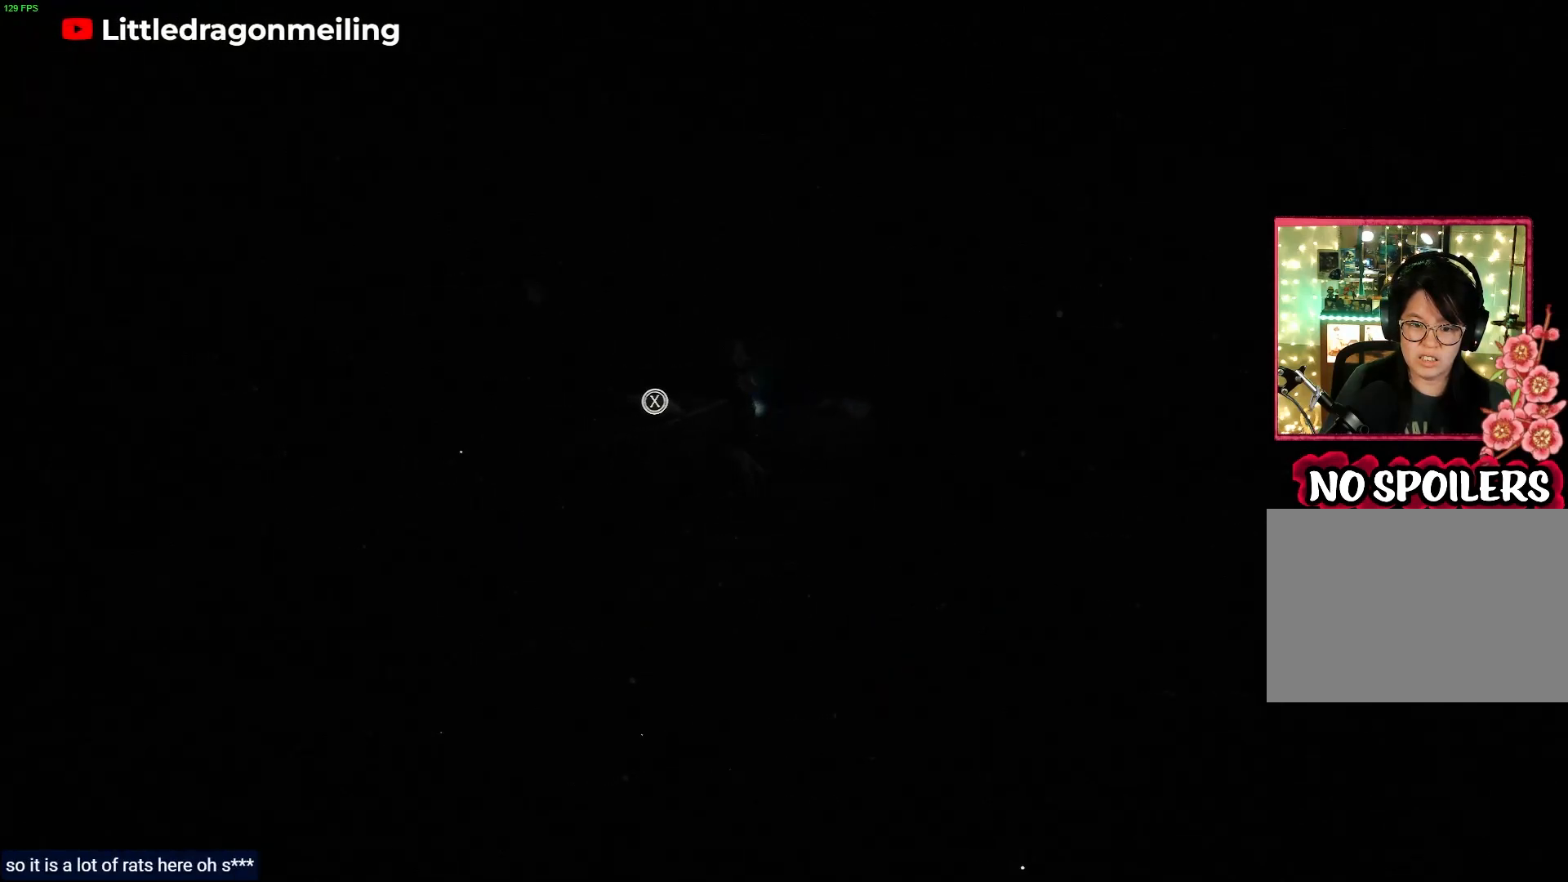
{"buttons": ["L2"], "left_stick": "center", "right_stick": "center", "events": [[100, "left_stick", "center"]]}
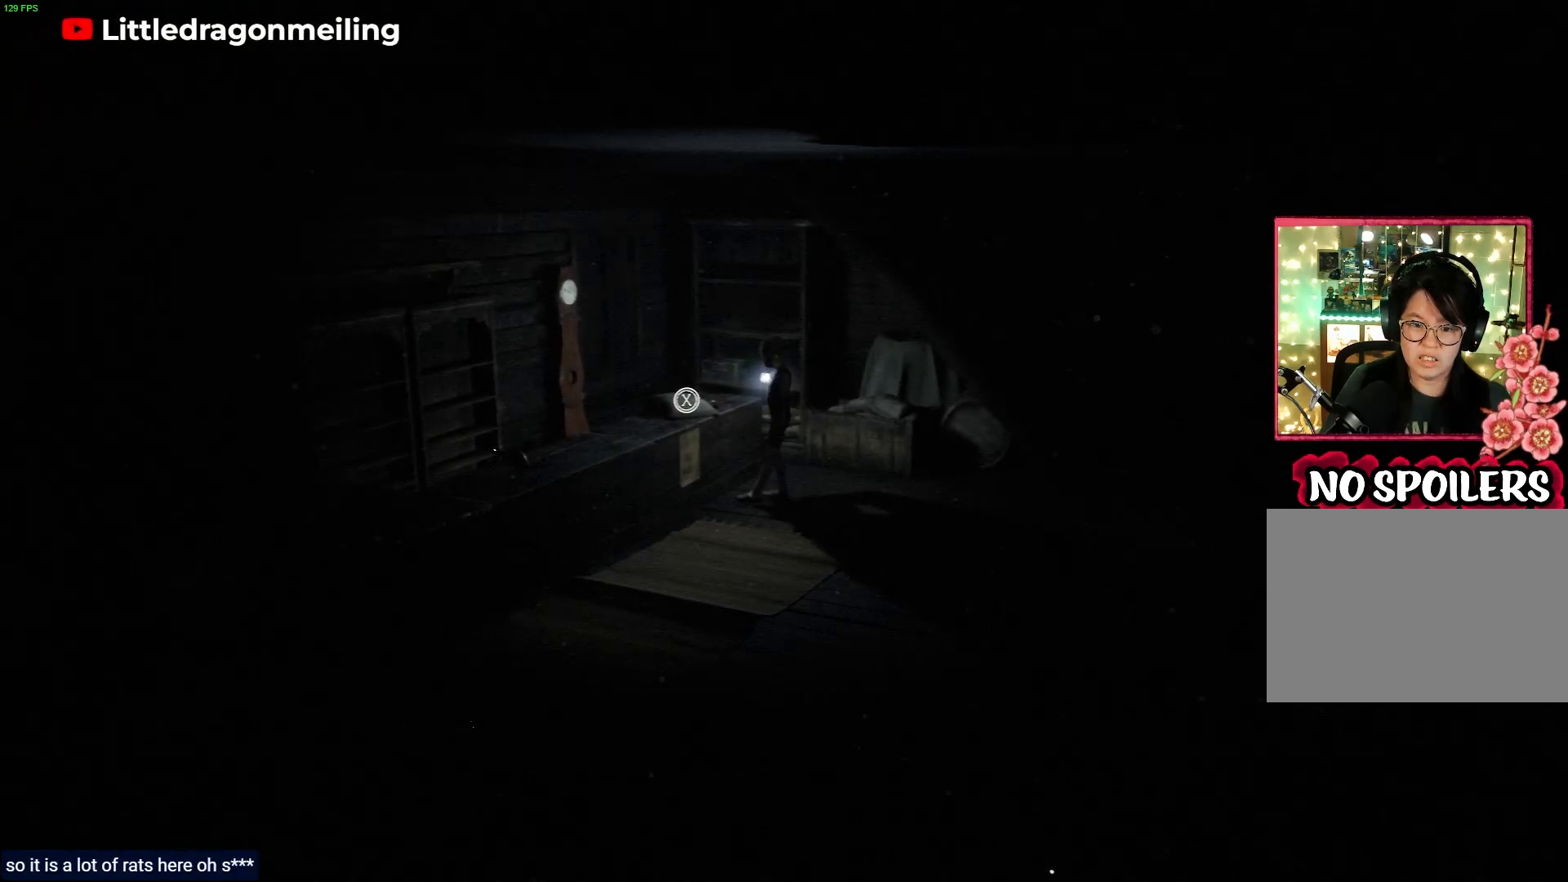
{"buttons": ["L2"], "left_stick": "left", "right_stick": "center", "events": [[333, "left_stick", "left"]]}
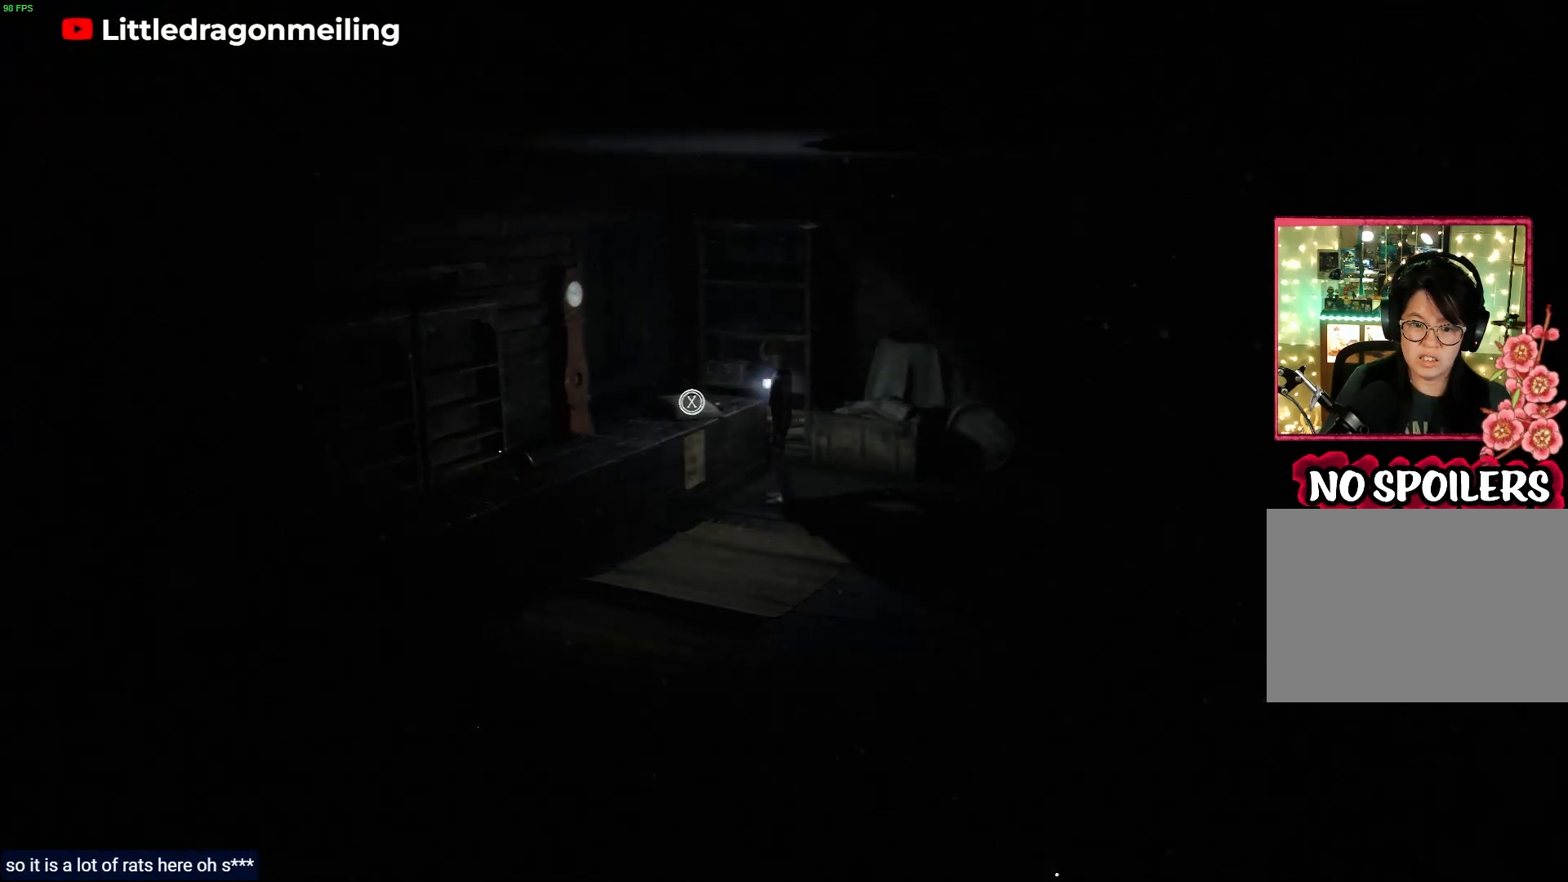
{"buttons": ["SQUARE", "L2"], "left_stick": "center", "right_stick": "center", "events": [[433, "SQUARE", "down"], [450, "left_stick", "center"]]}
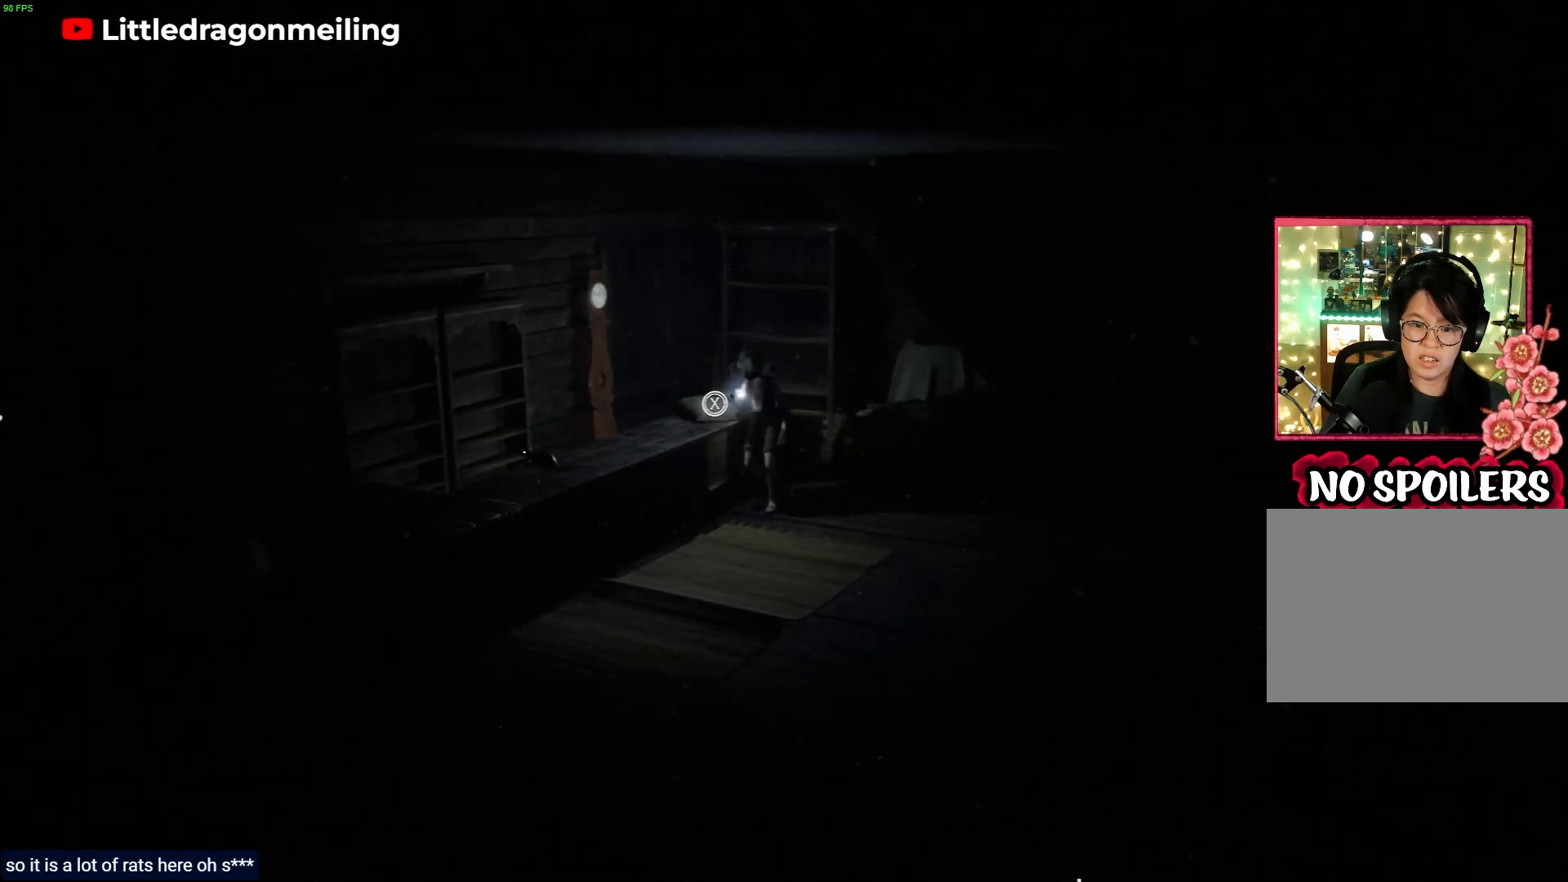
{"buttons": ["L2"], "left_stick": "center", "right_stick": "center", "events": [[133, "SQUARE", "up"]]}
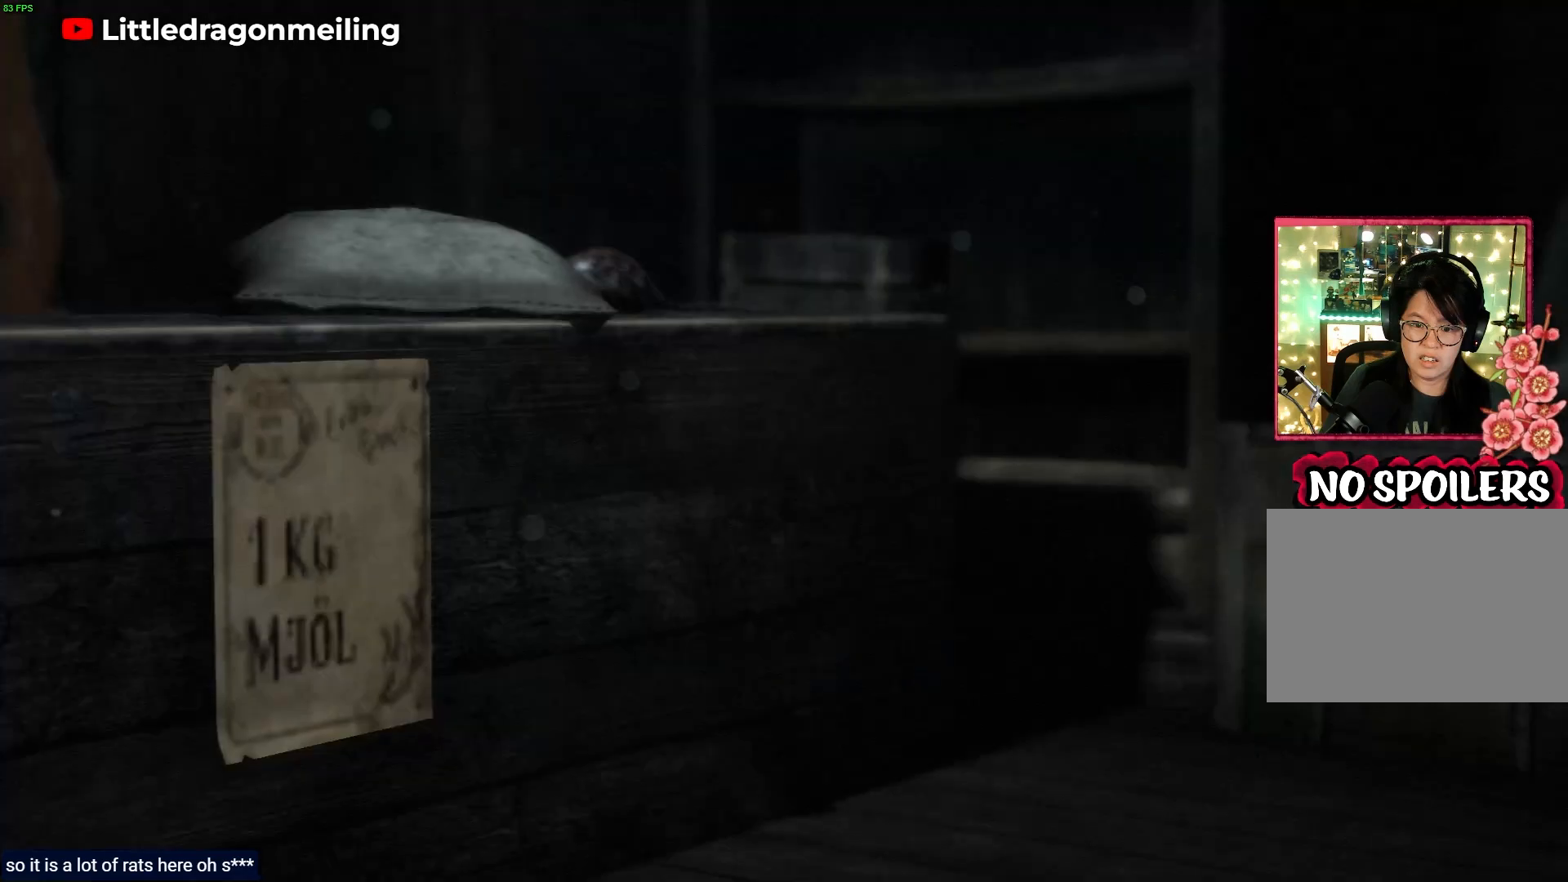
{"buttons": ["L2"], "left_stick": "center", "right_stick": "center", "events": []}
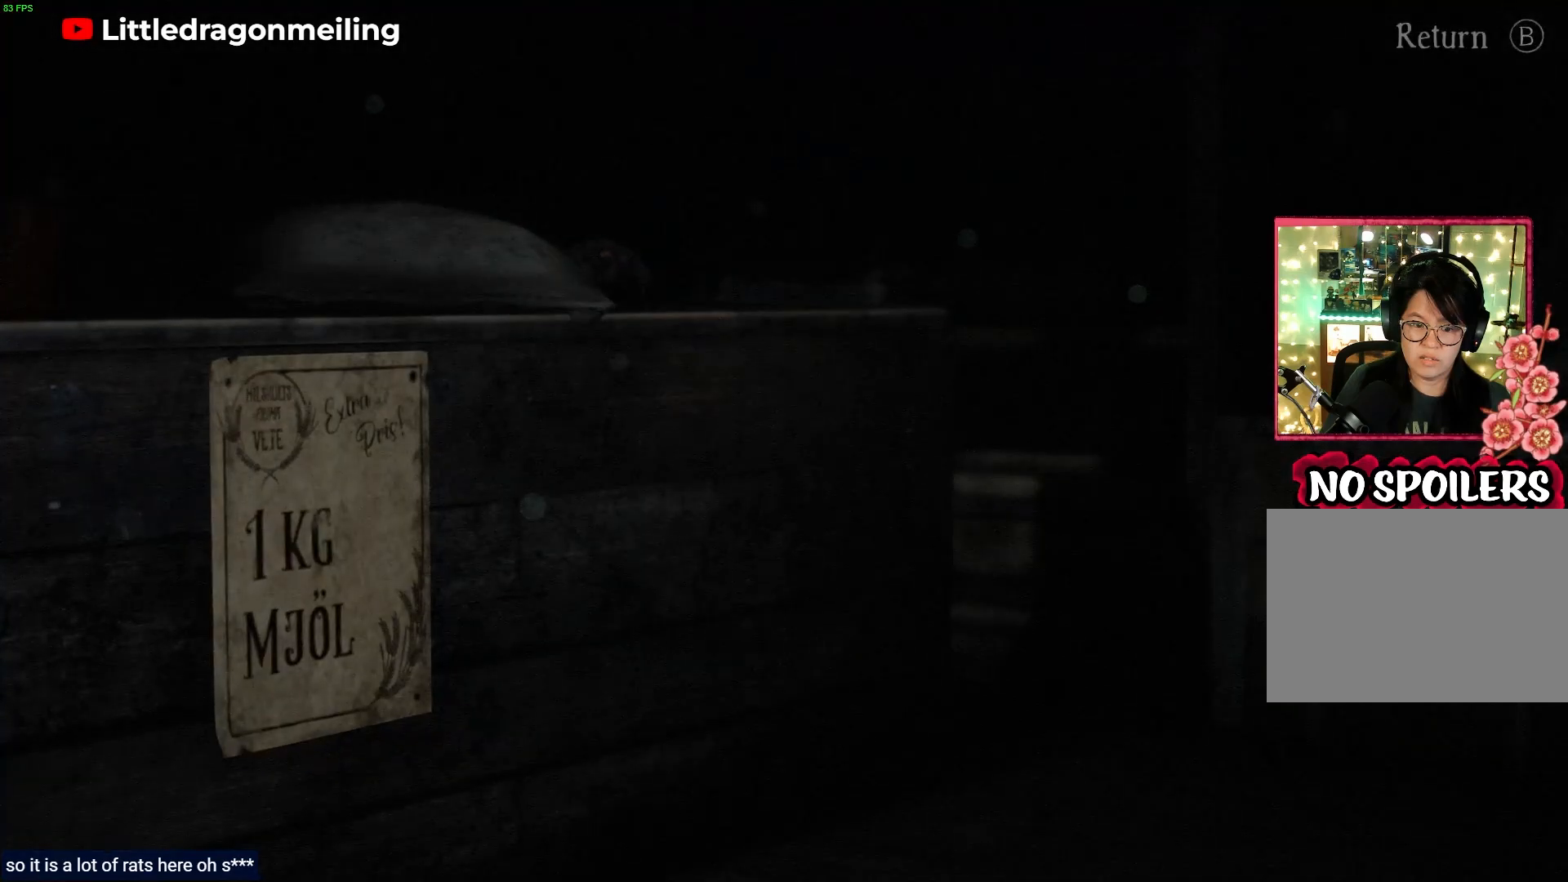
{"buttons": ["L2"], "left_stick": "center", "right_stick": "center", "events": []}
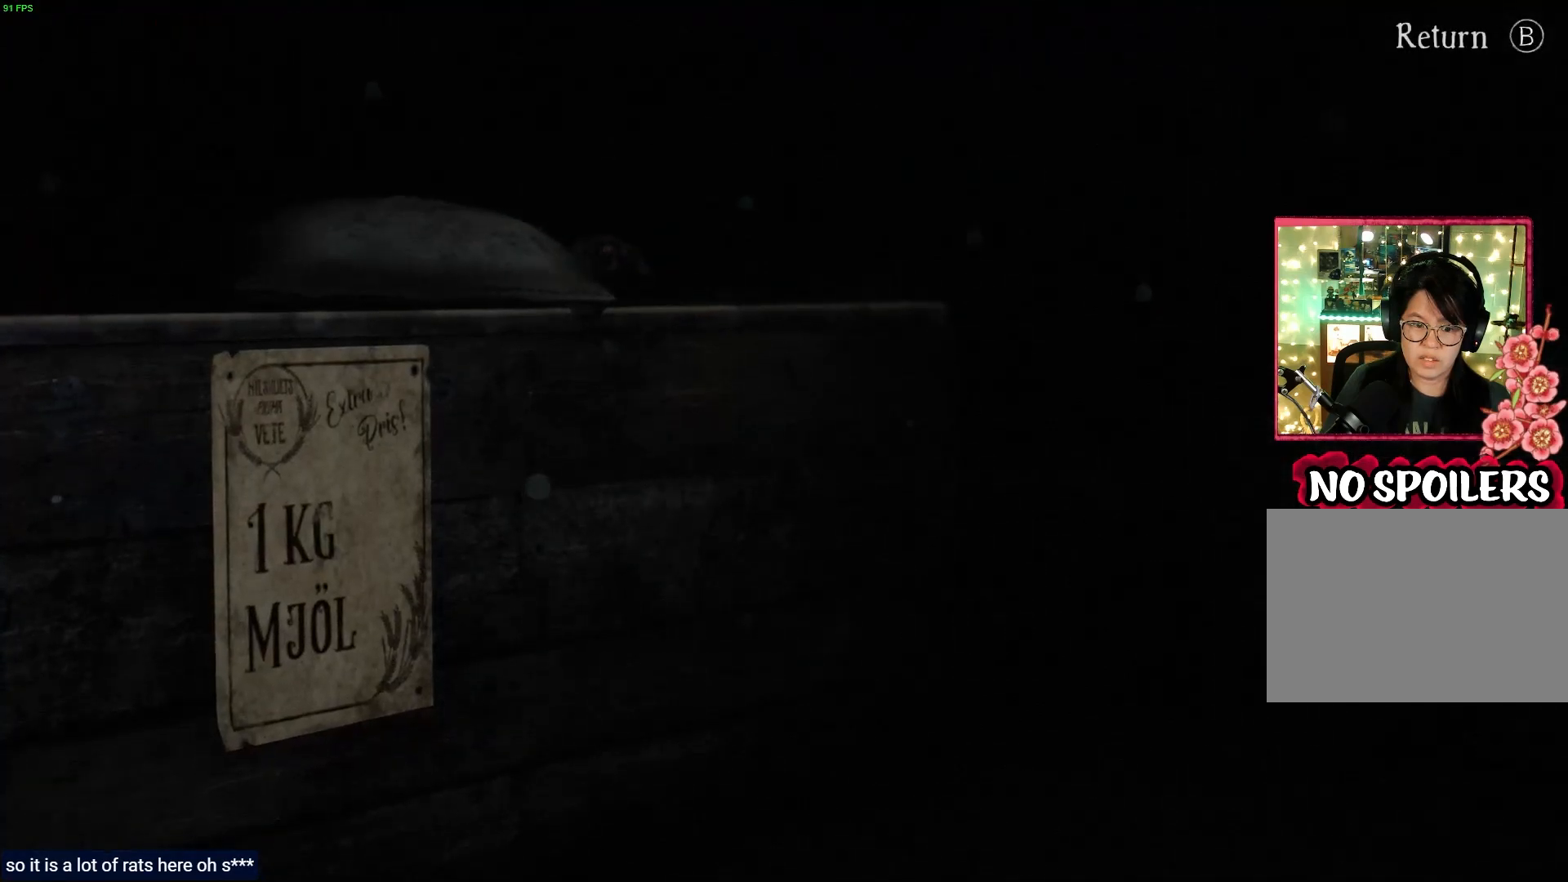
{"buttons": ["L2"], "left_stick": "center", "right_stick": "center", "events": []}
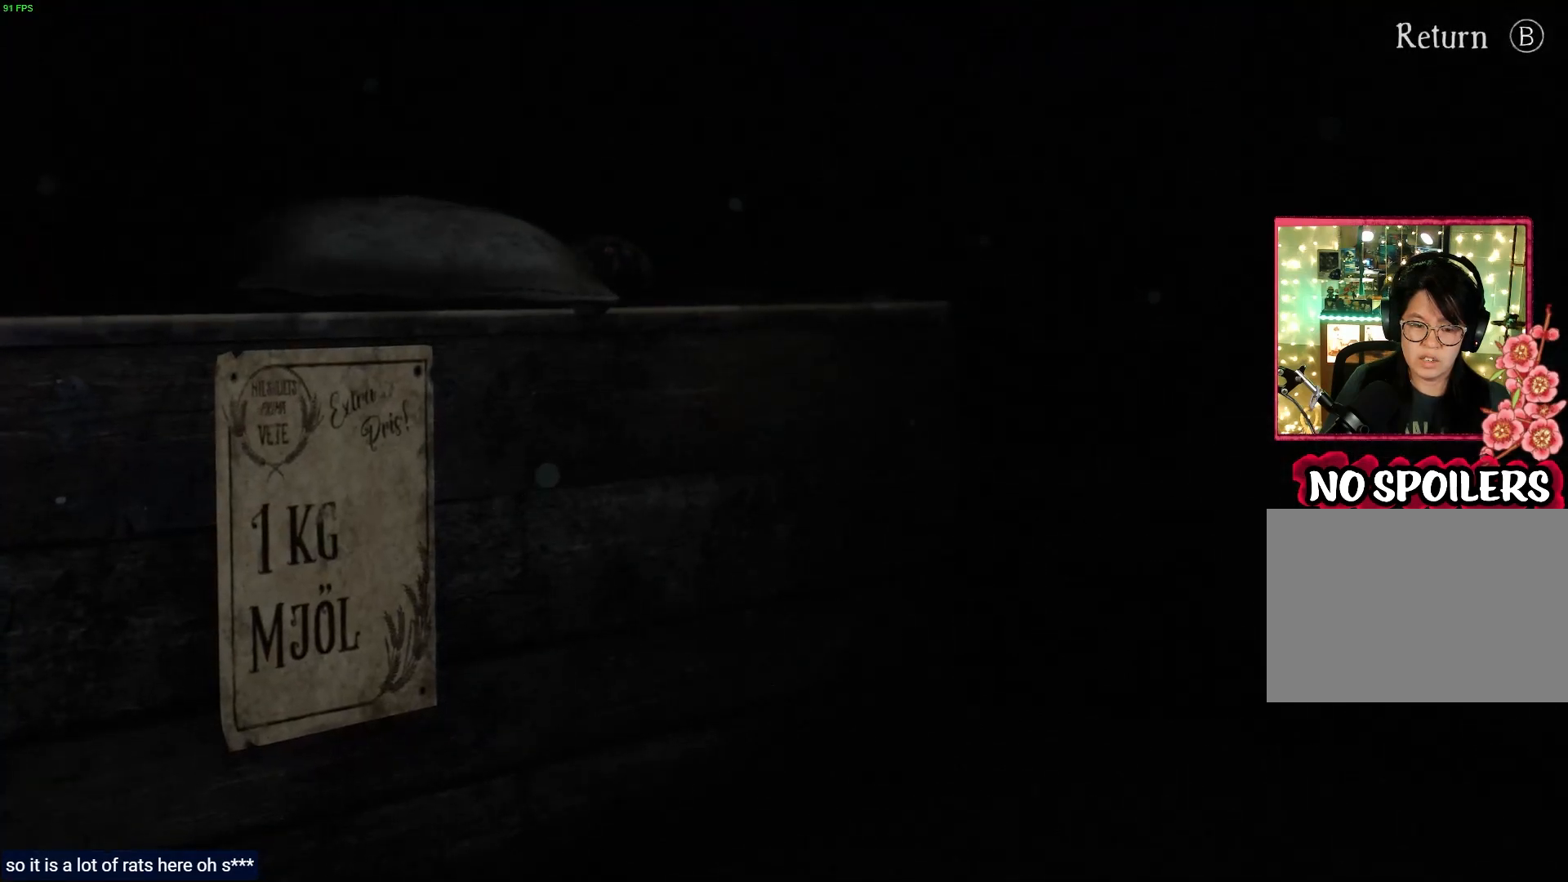
{"buttons": ["L2"], "left_stick": "center", "right_stick": "center", "events": []}
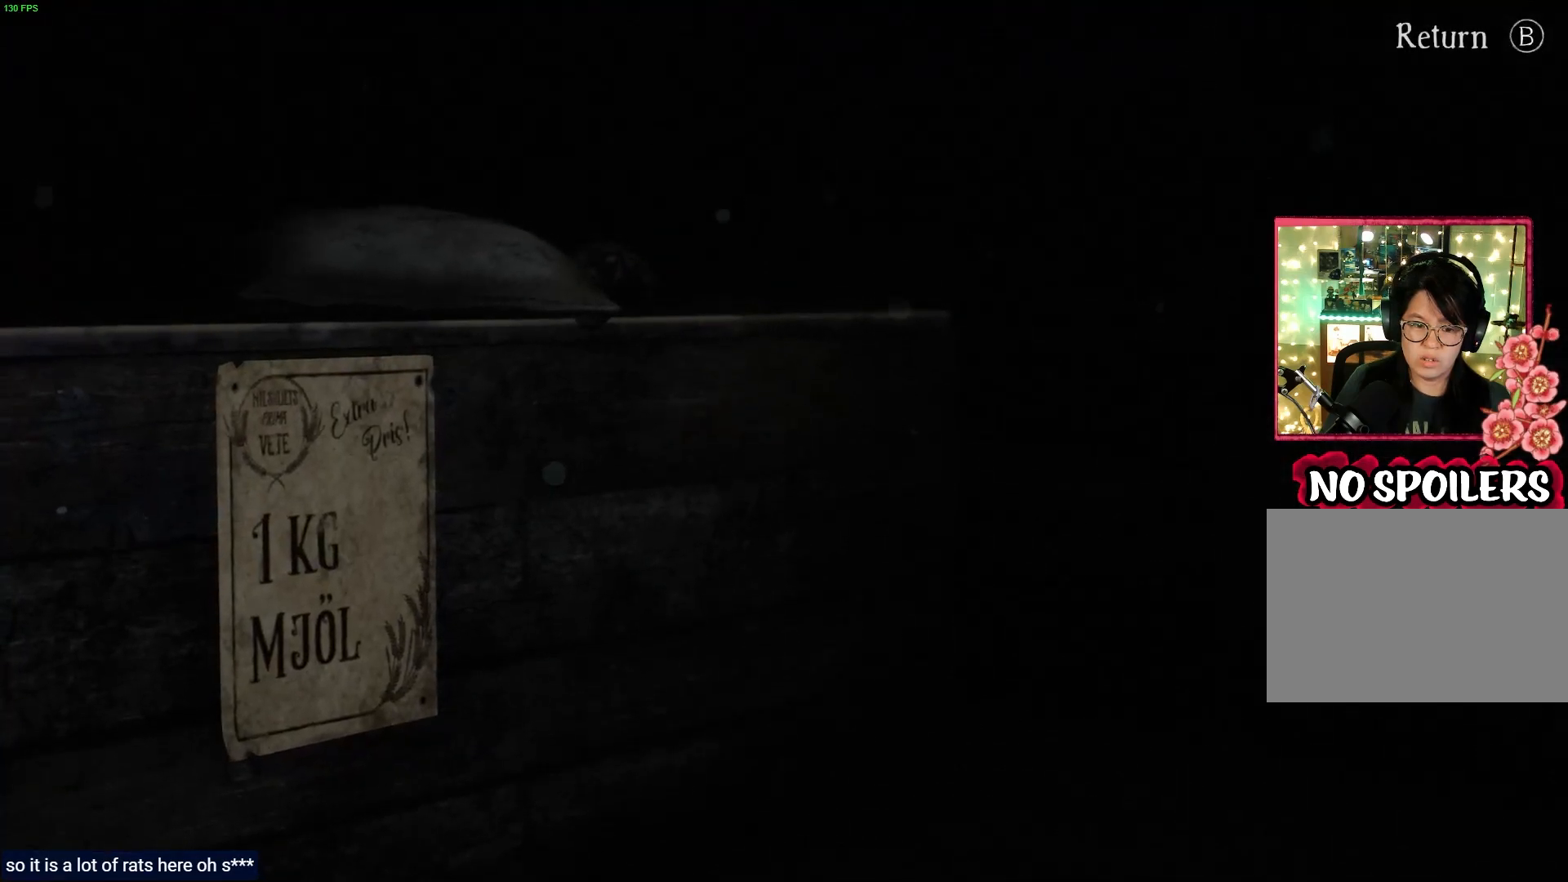
{"buttons": ["L2"], "left_stick": "center", "right_stick": "center", "events": []}
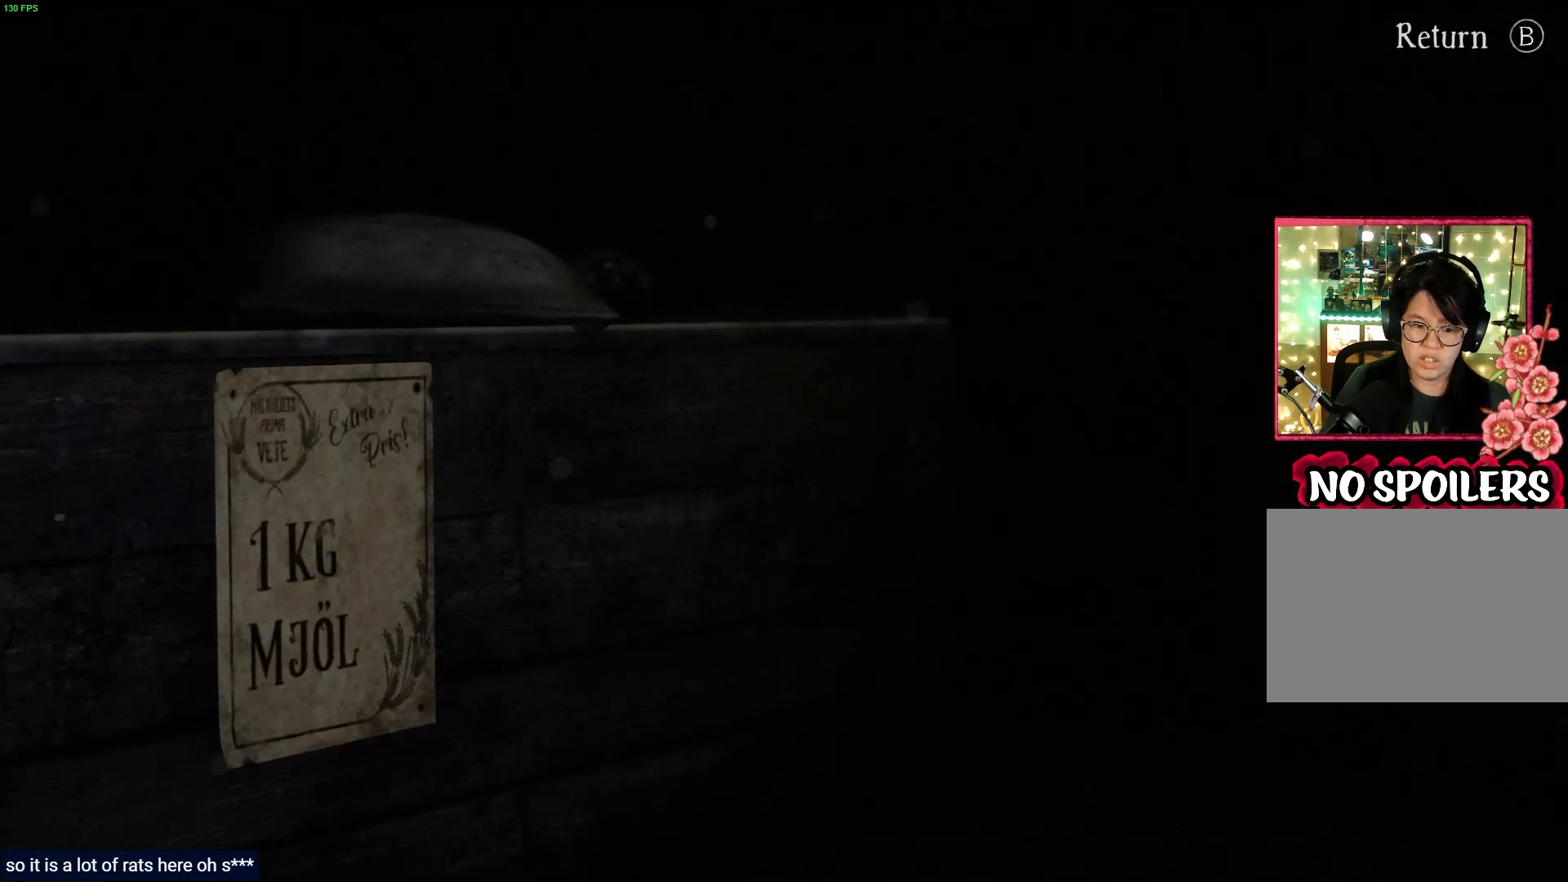
{"buttons": ["L2"], "left_stick": "center", "right_stick": "center", "events": []}
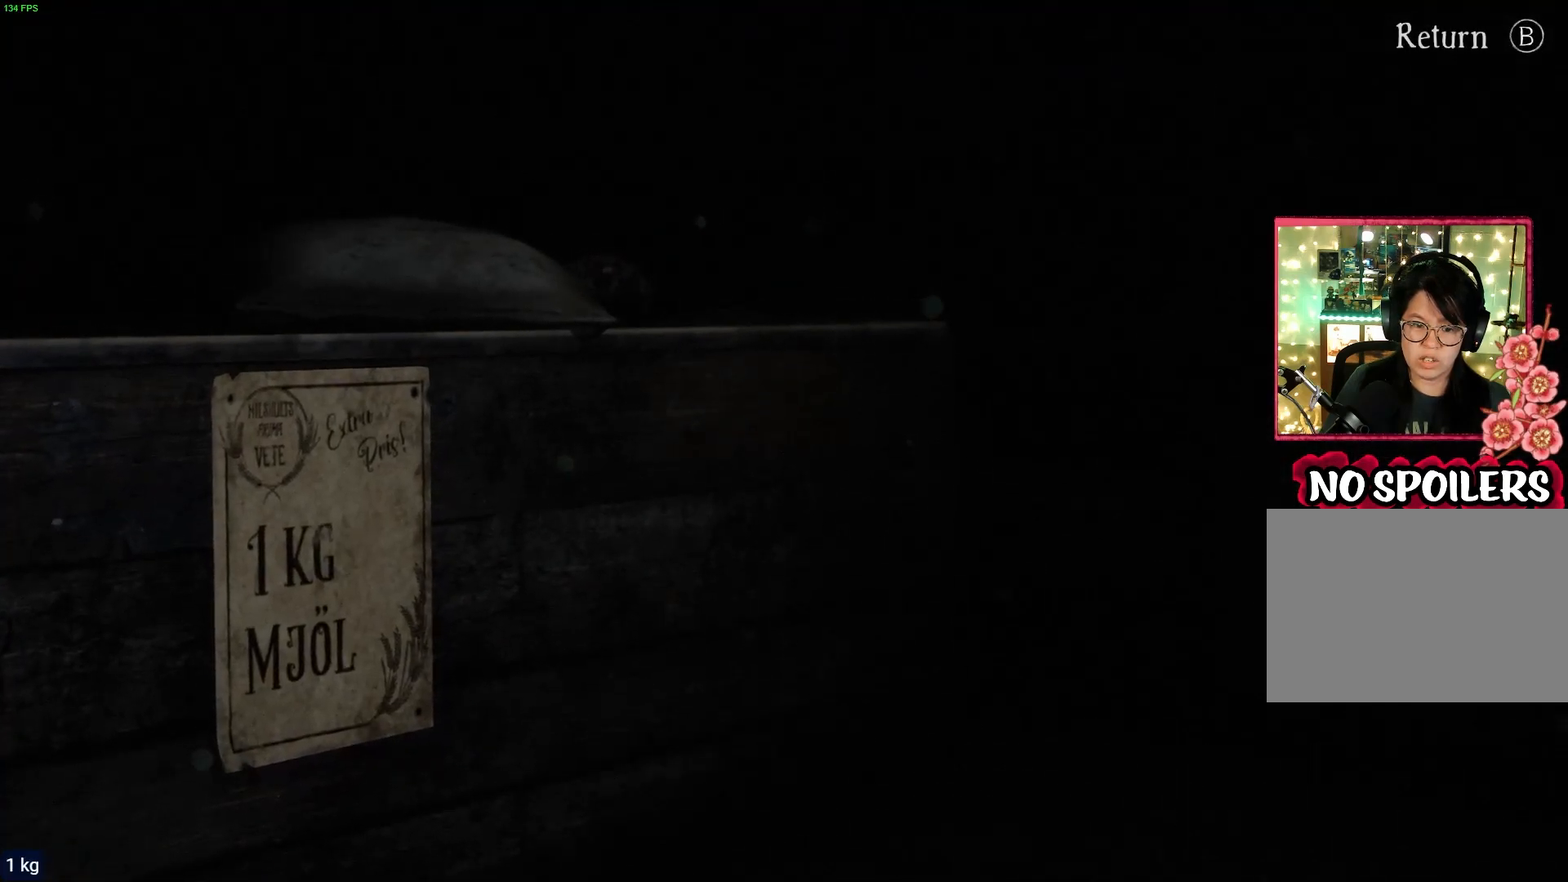
{"buttons": [], "left_stick": "center", "right_stick": "center", "events": [[500, "L2", "up"]]}
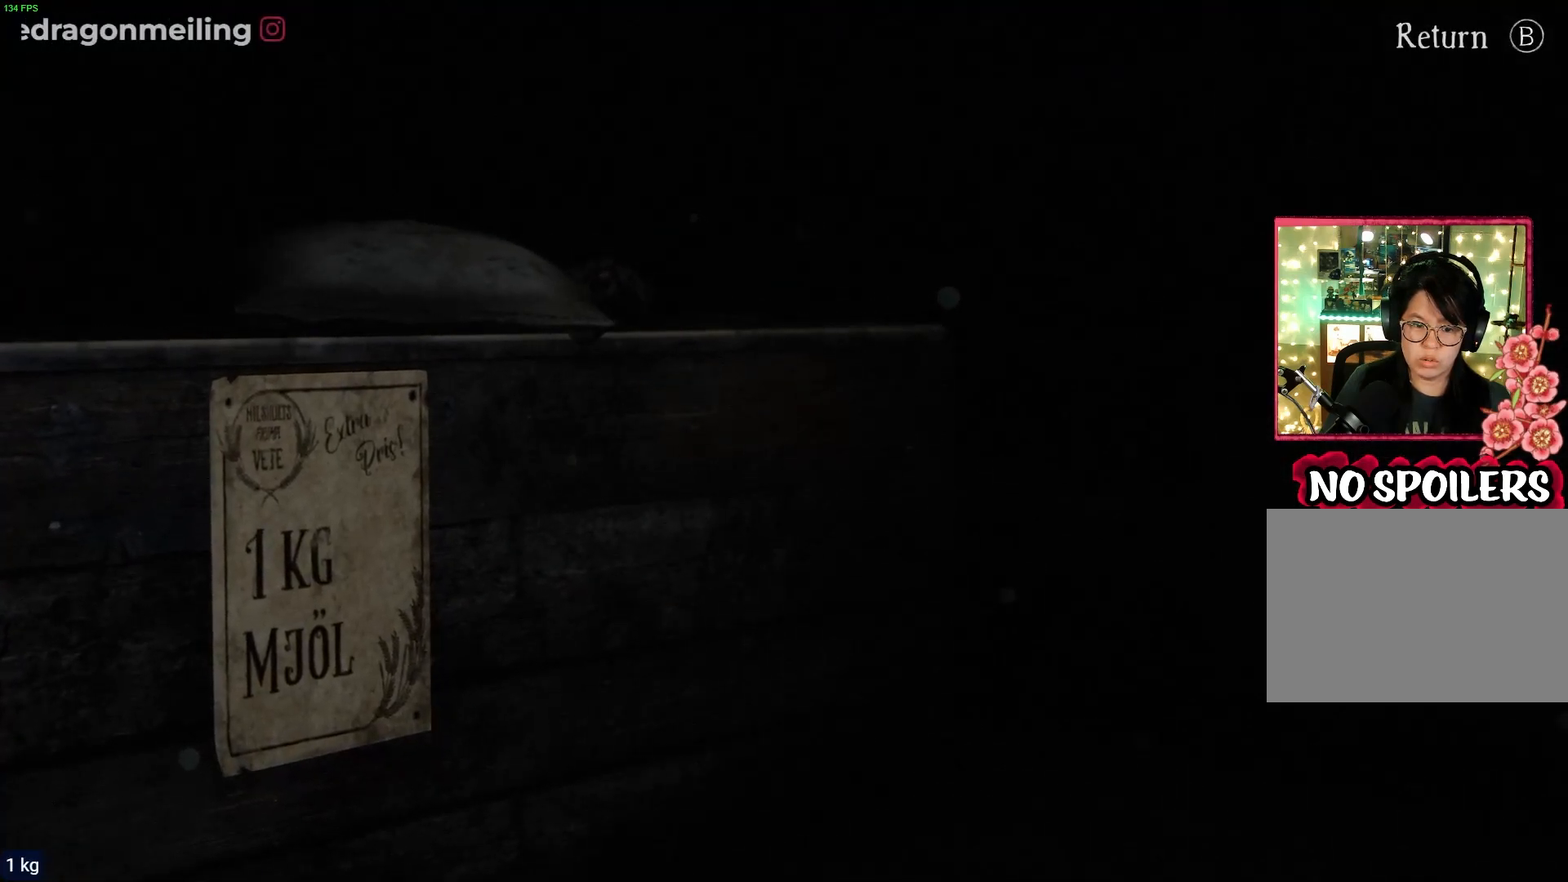
{"buttons": [], "left_stick": "center", "right_stick": "center", "events": [[117, "CROSS", "down"], [283, "CROSS", "up"]]}
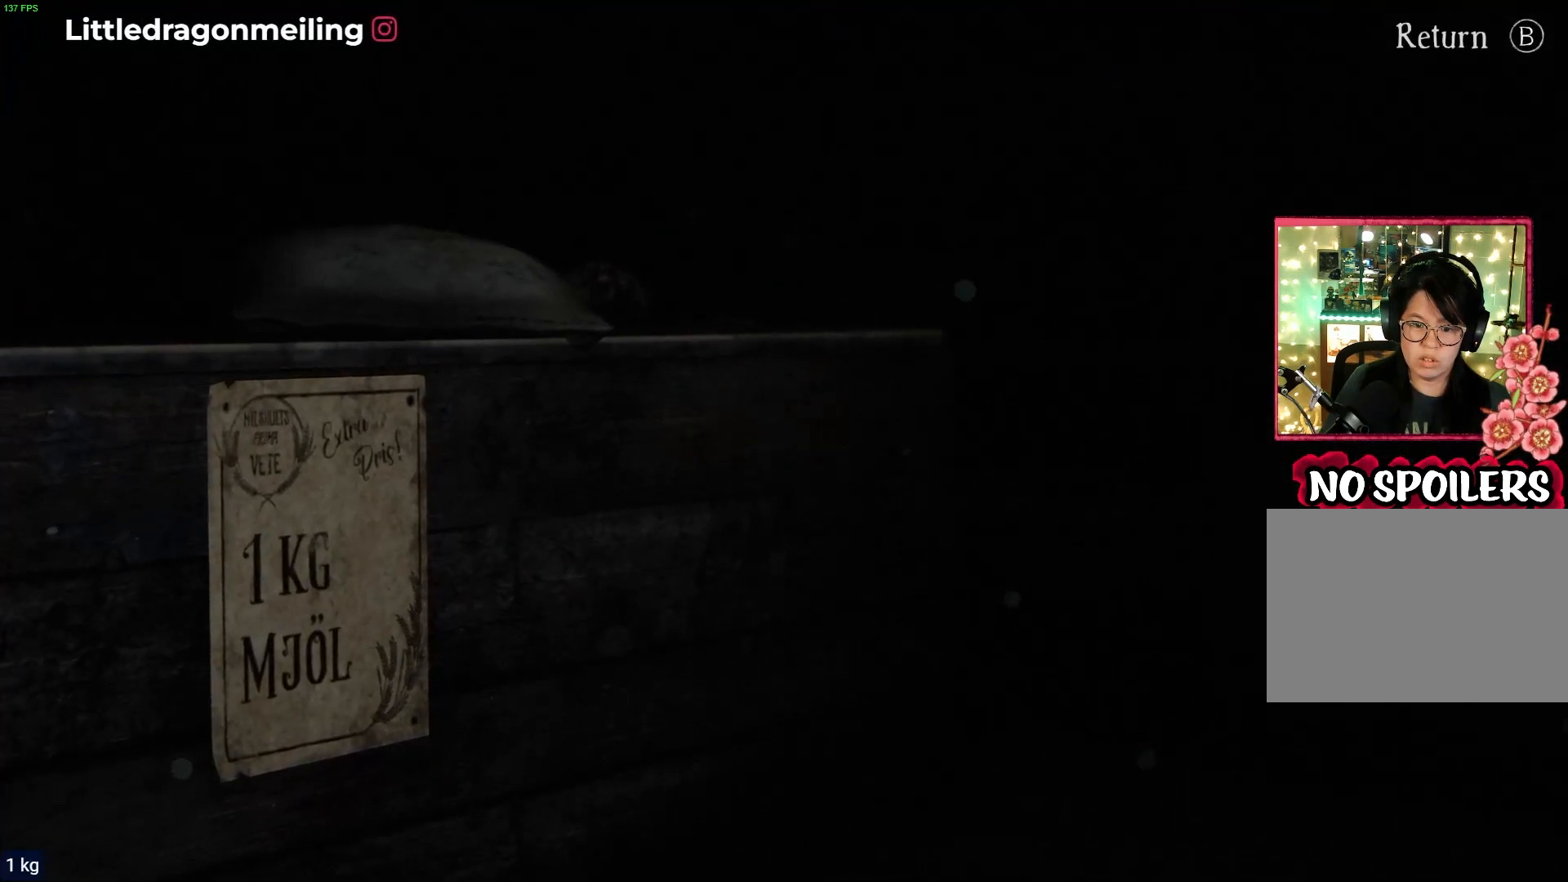
{"buttons": [], "left_stick": "center", "right_stick": "center", "events": [[217, "CIRCLE", "down"], [317, "CIRCLE", "up"]]}
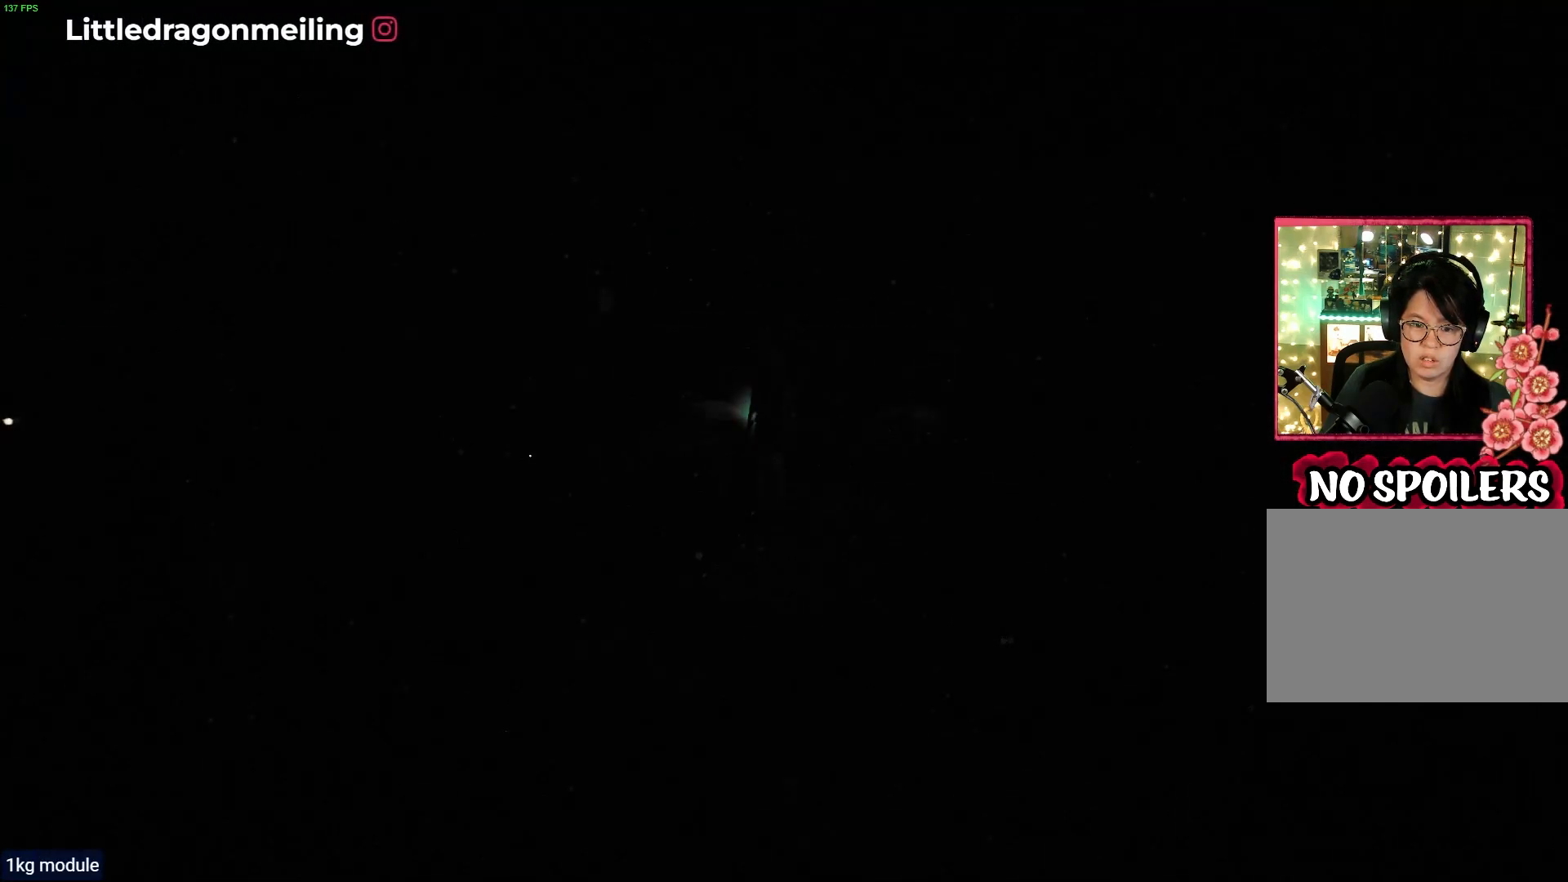
{"buttons": ["L2"], "left_stick": "center", "right_stick": "center", "events": [[300, "L2", "down"]]}
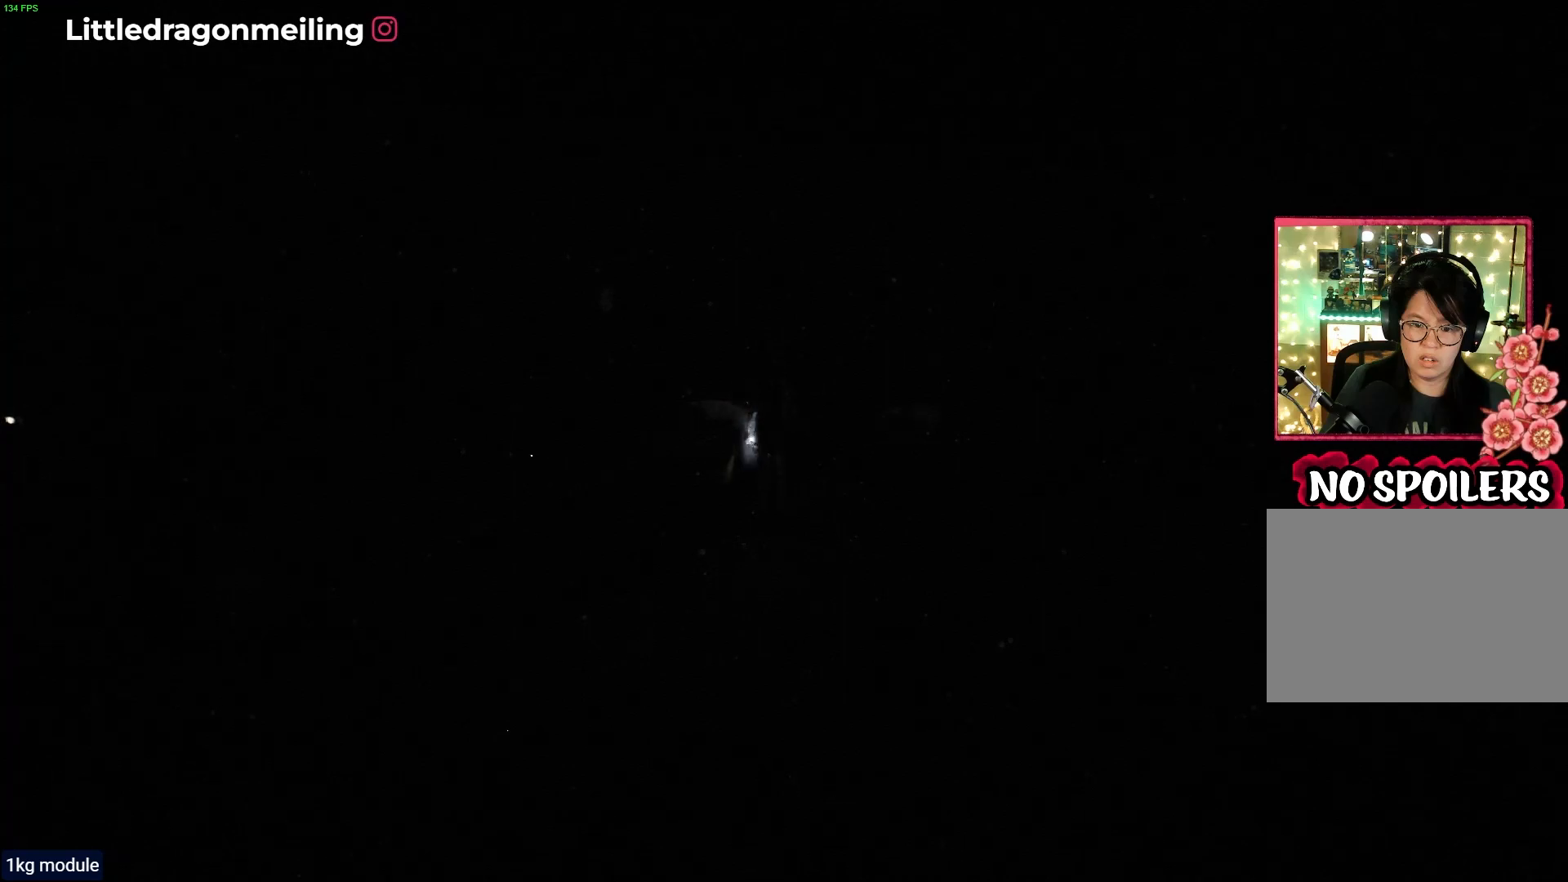
{"buttons": ["L2"], "left_stick": "up-left", "right_stick": "center", "events": [[467, "left_stick", "up-left"]]}
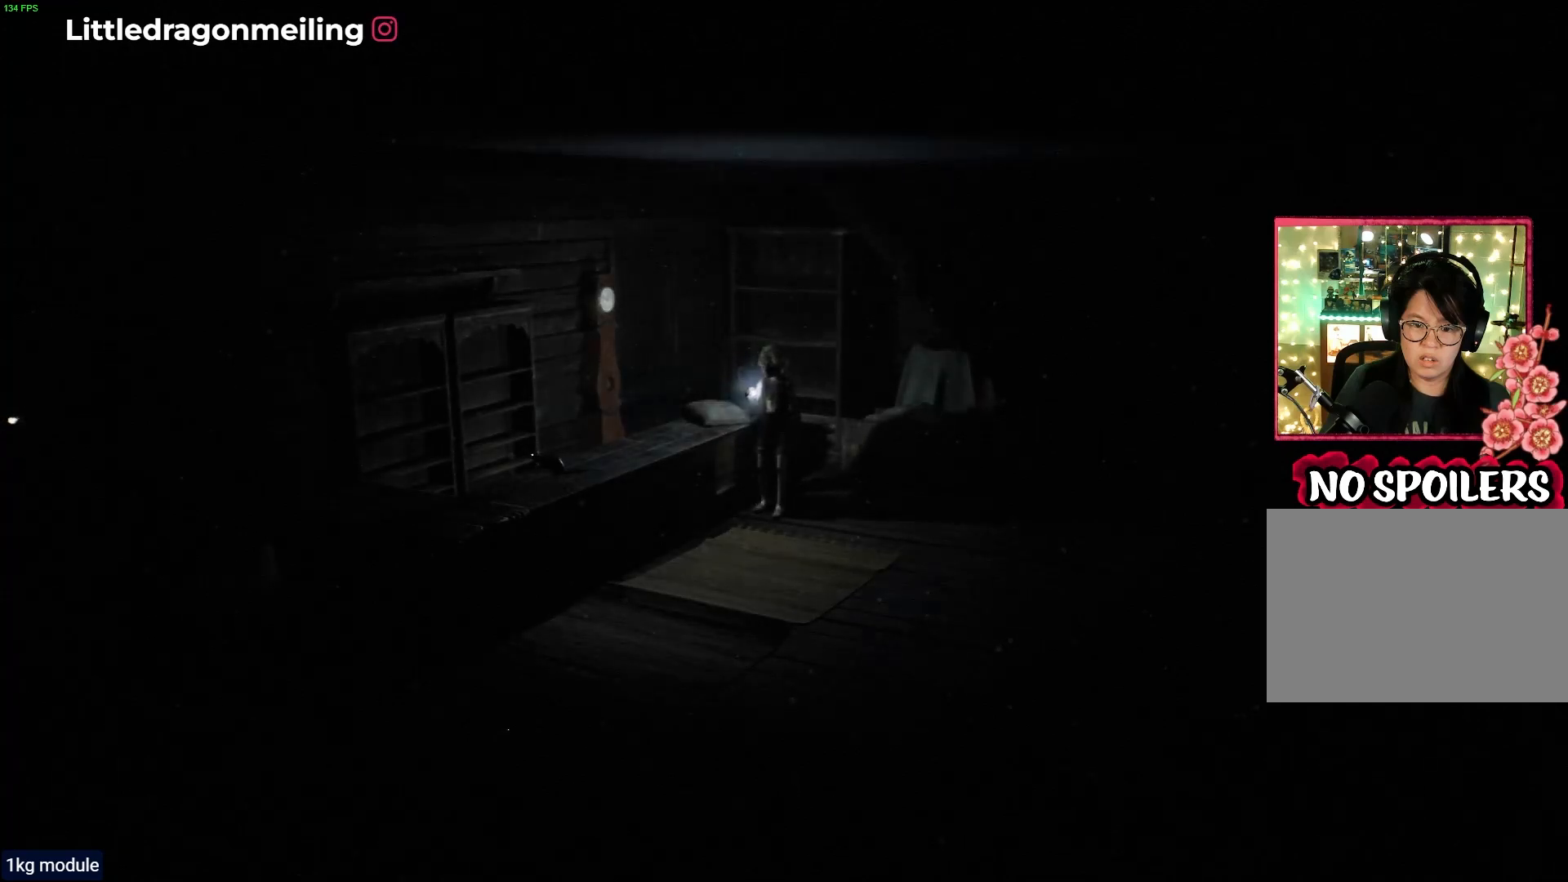
{"buttons": ["L2"], "left_stick": "center", "right_stick": "center", "events": [[267, "left_stick", "center"]]}
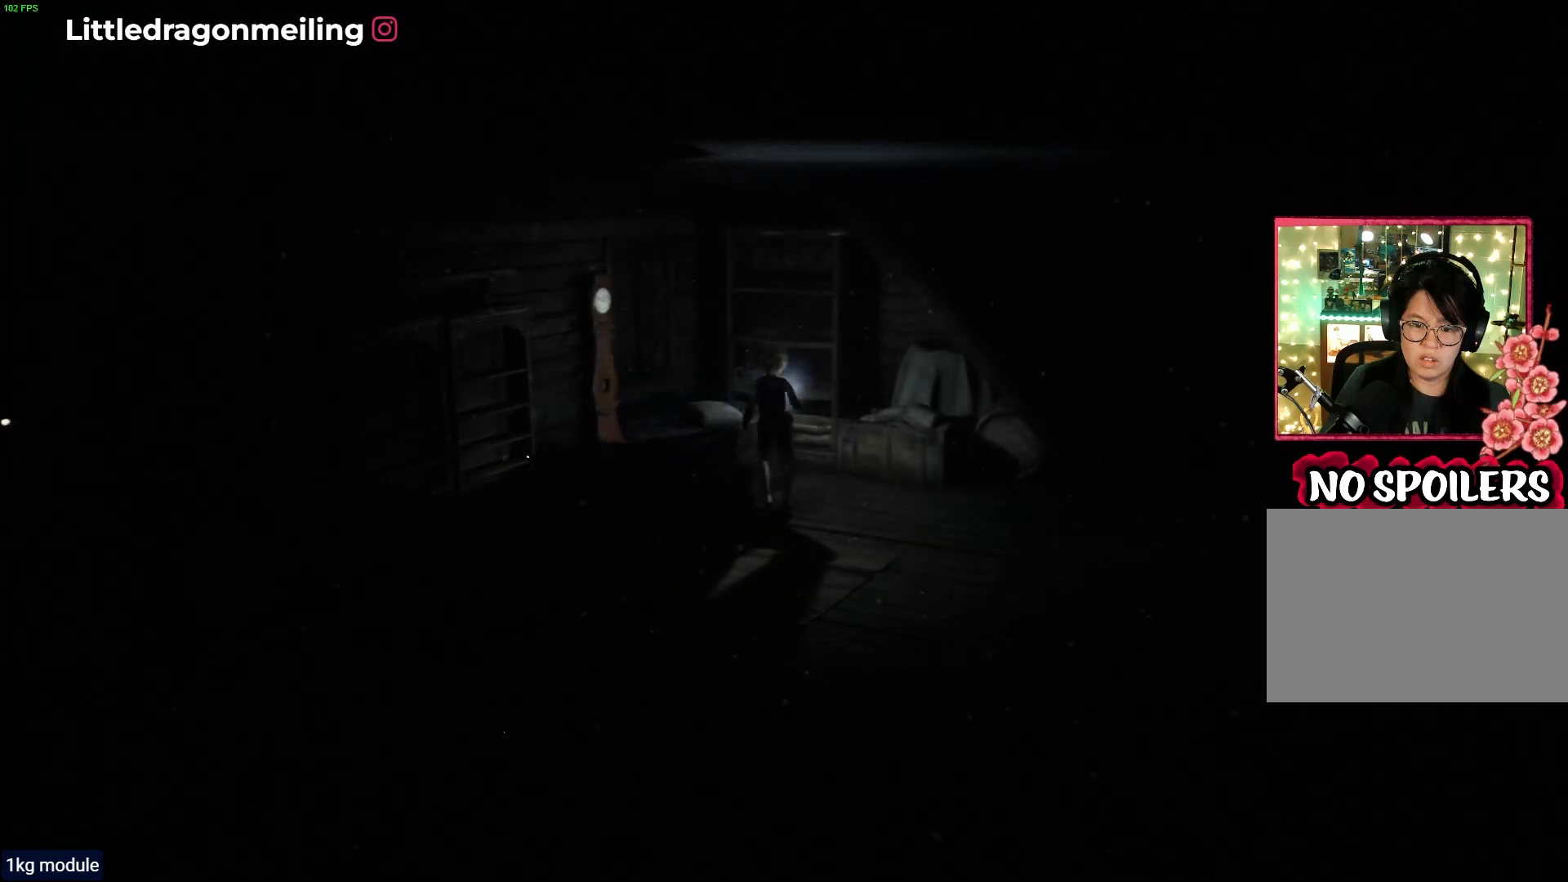
{"buttons": ["L2"], "left_stick": "down", "right_stick": "center", "events": [[350, "left_stick", "down"]]}
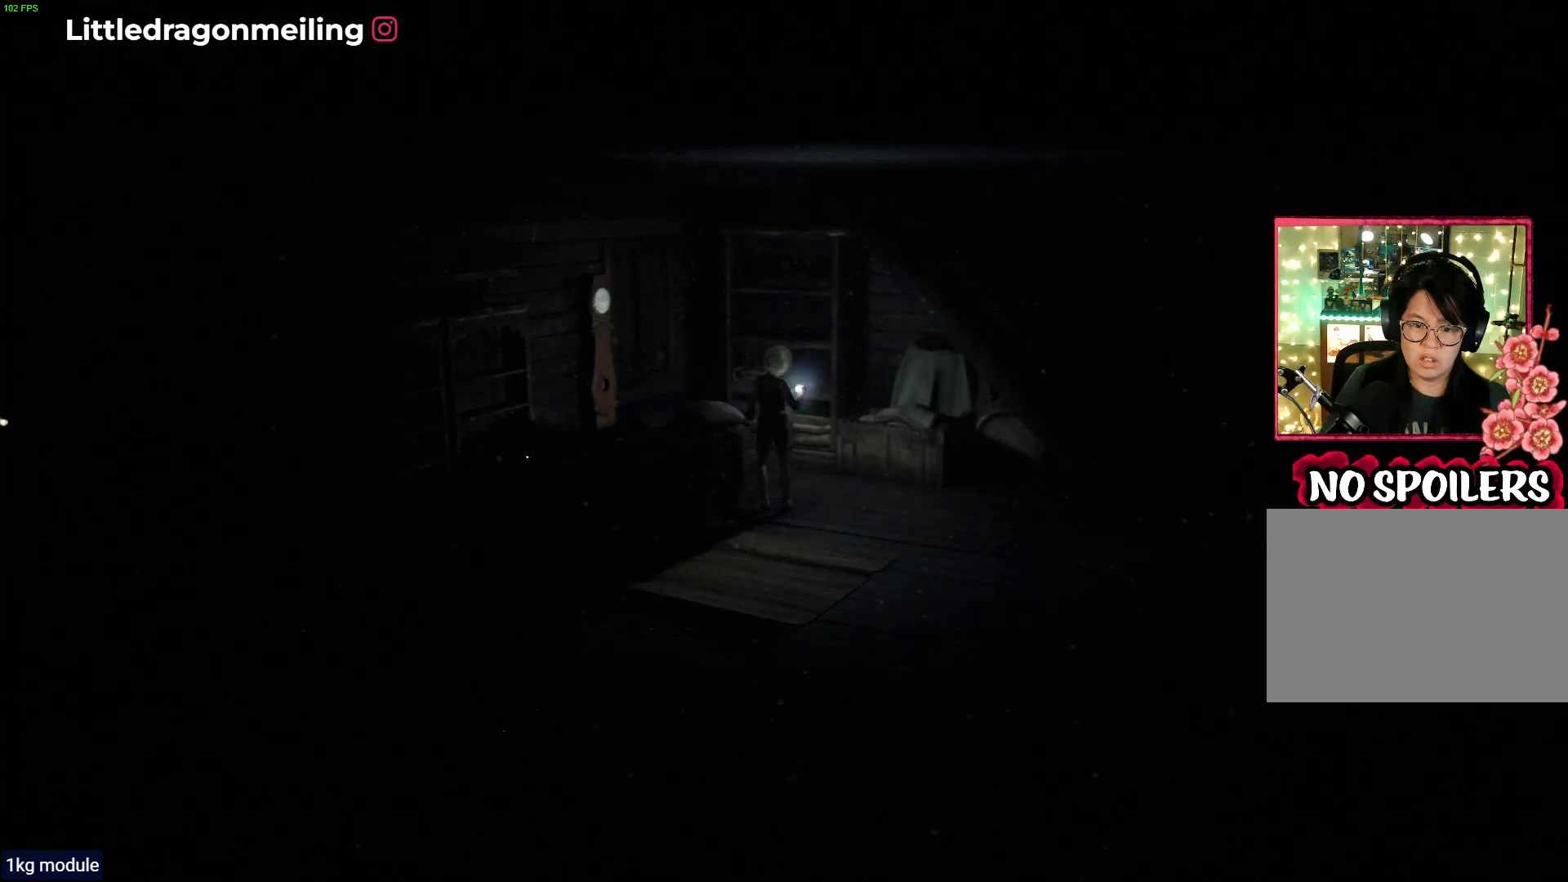
{"buttons": ["L2"], "left_stick": "up", "right_stick": "center", "events": [[383, "left_stick", "up-right"], [450, "left_stick", "up"]]}
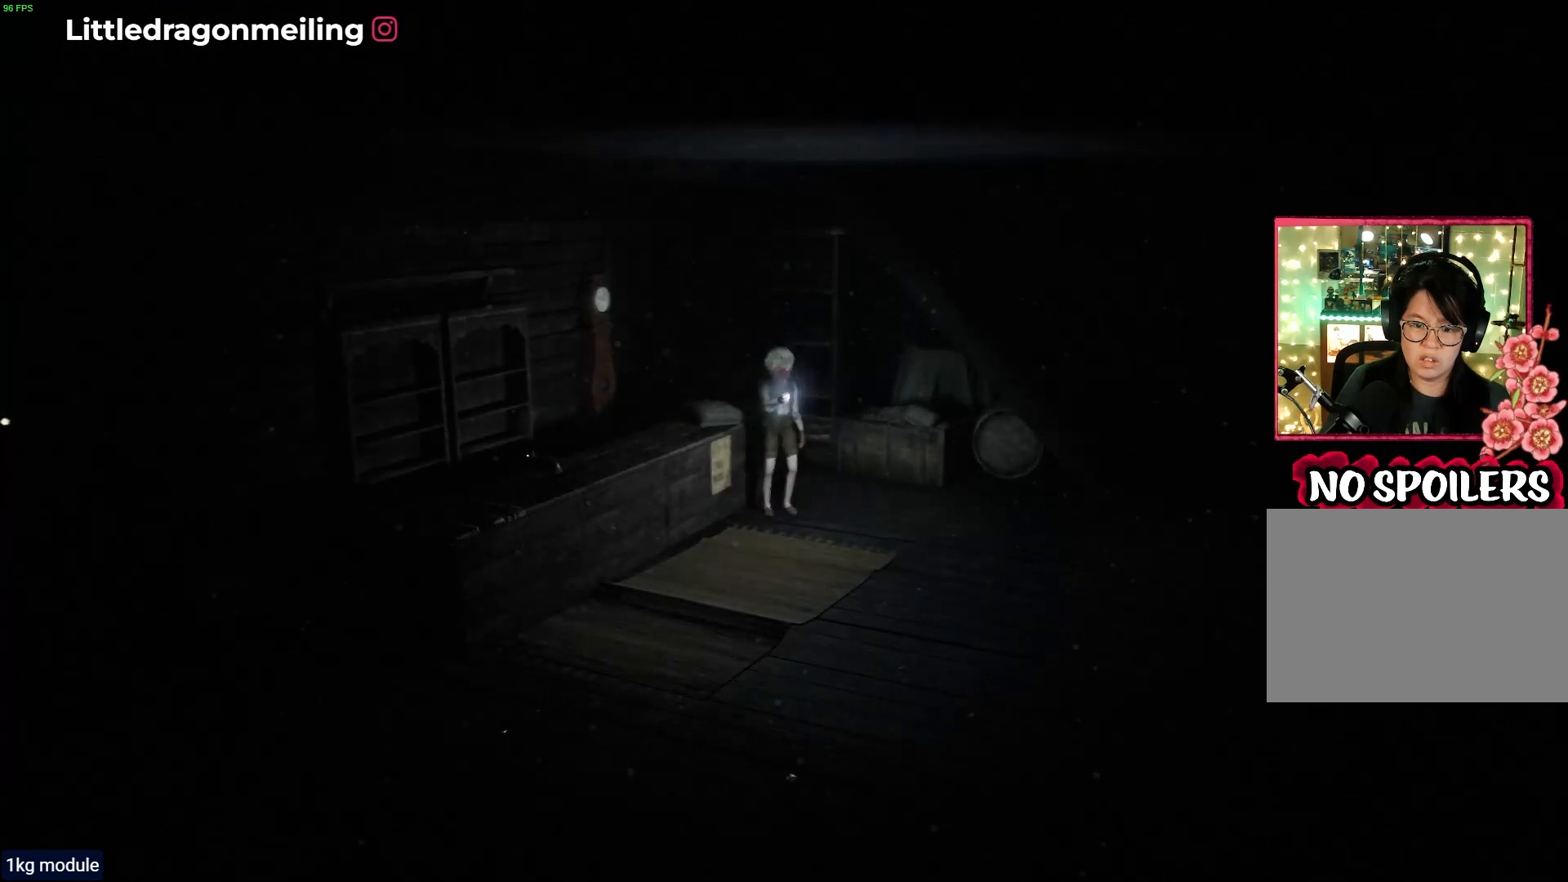
{"buttons": ["L2"], "left_stick": "up", "right_stick": "center", "events": []}
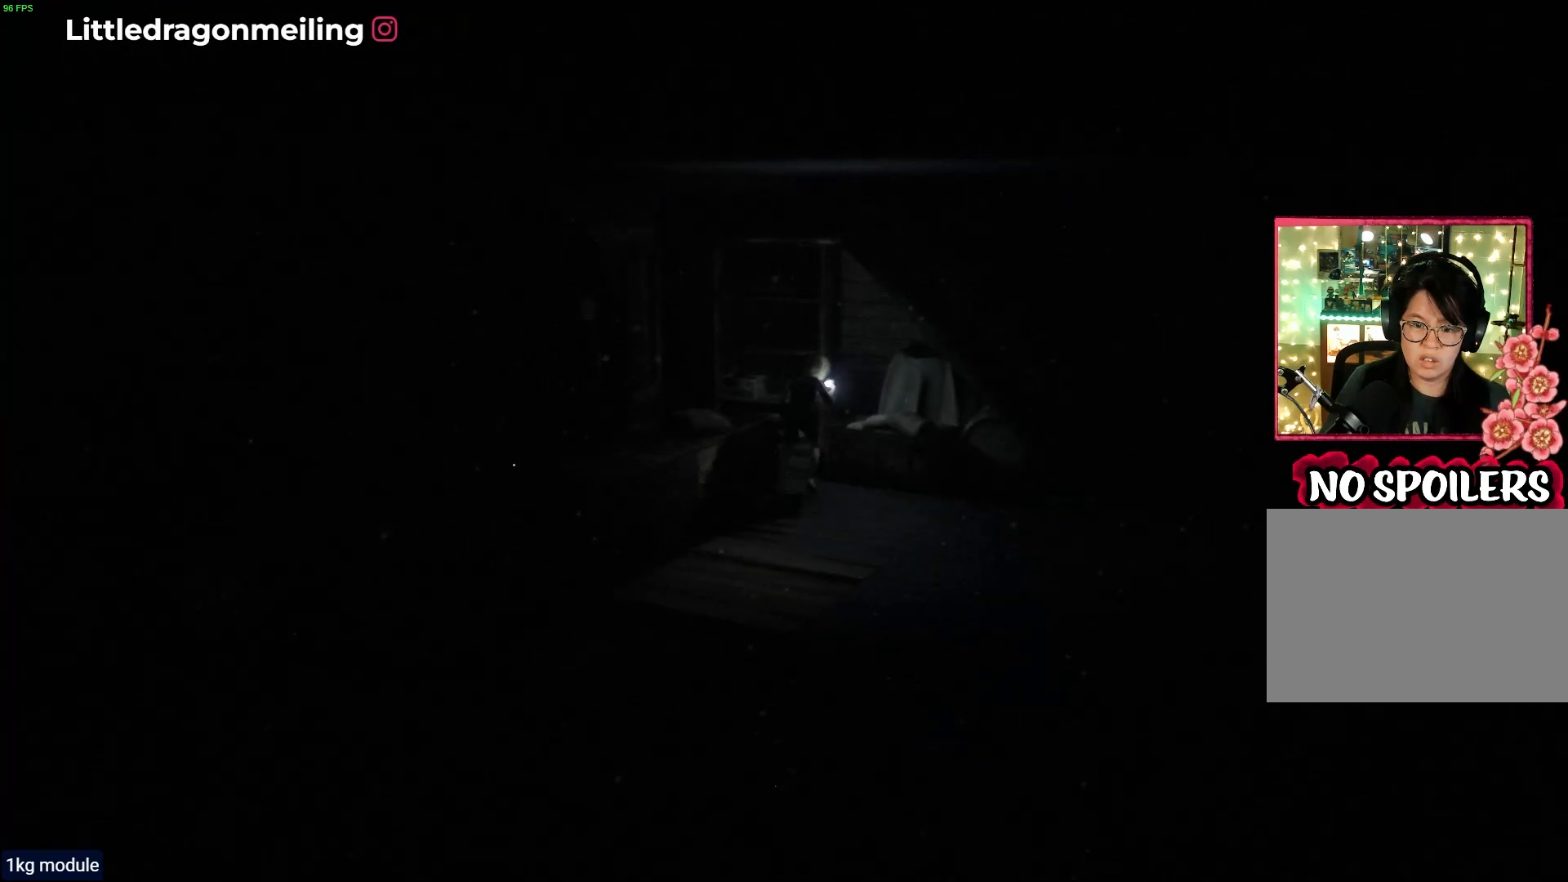
{"buttons": ["L2"], "left_stick": "up-left", "right_stick": "center", "events": [[267, "left_stick", "up-left"]]}
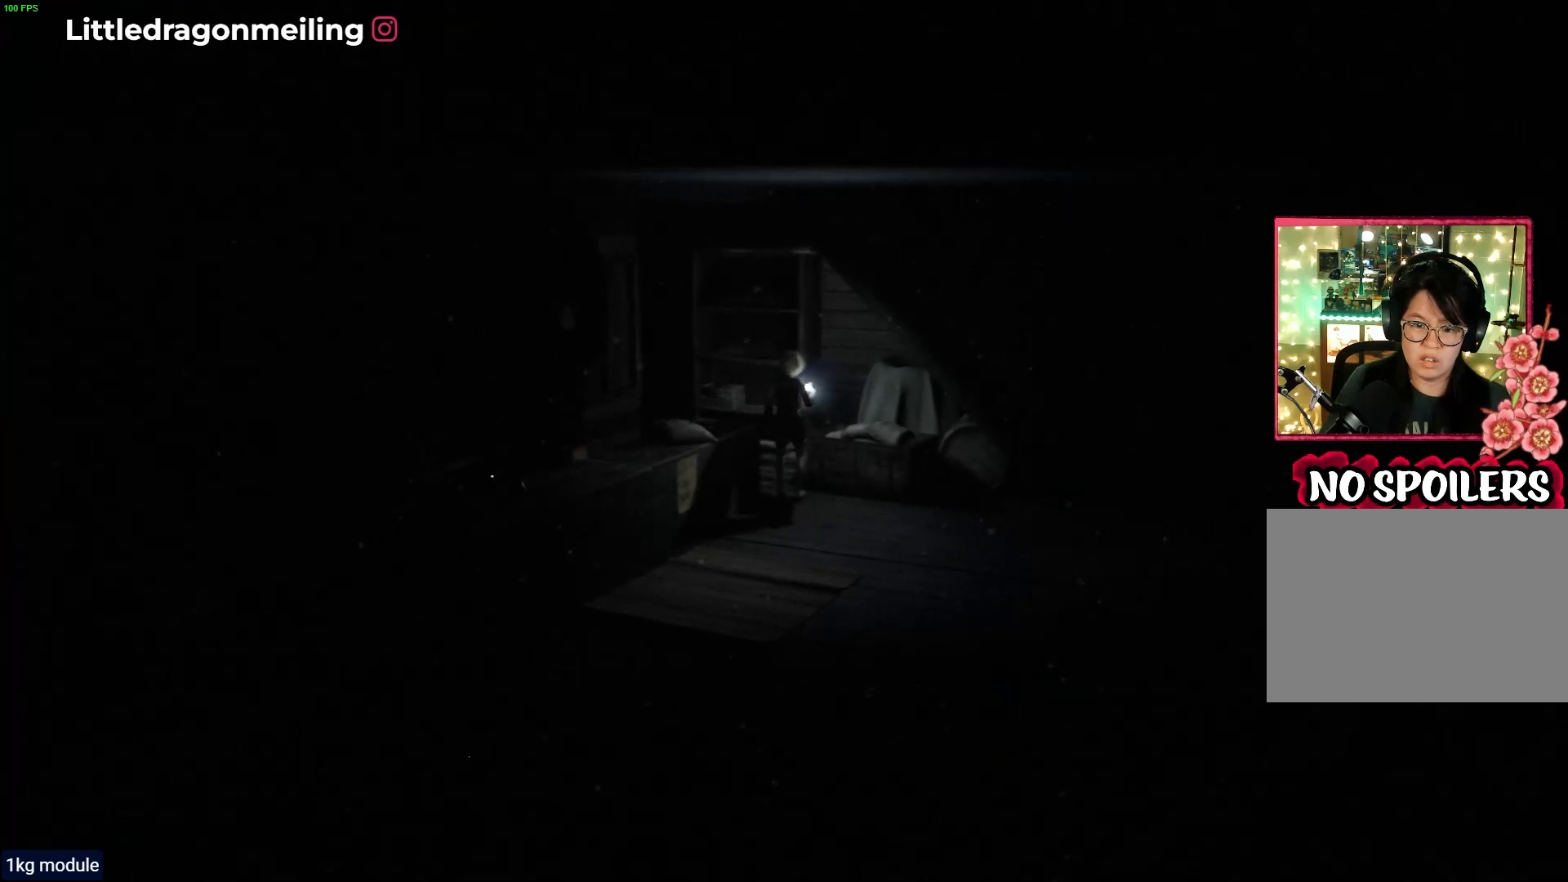
{"buttons": [], "left_stick": "up-left", "right_stick": "center", "events": [[183, "L2", "up"]]}
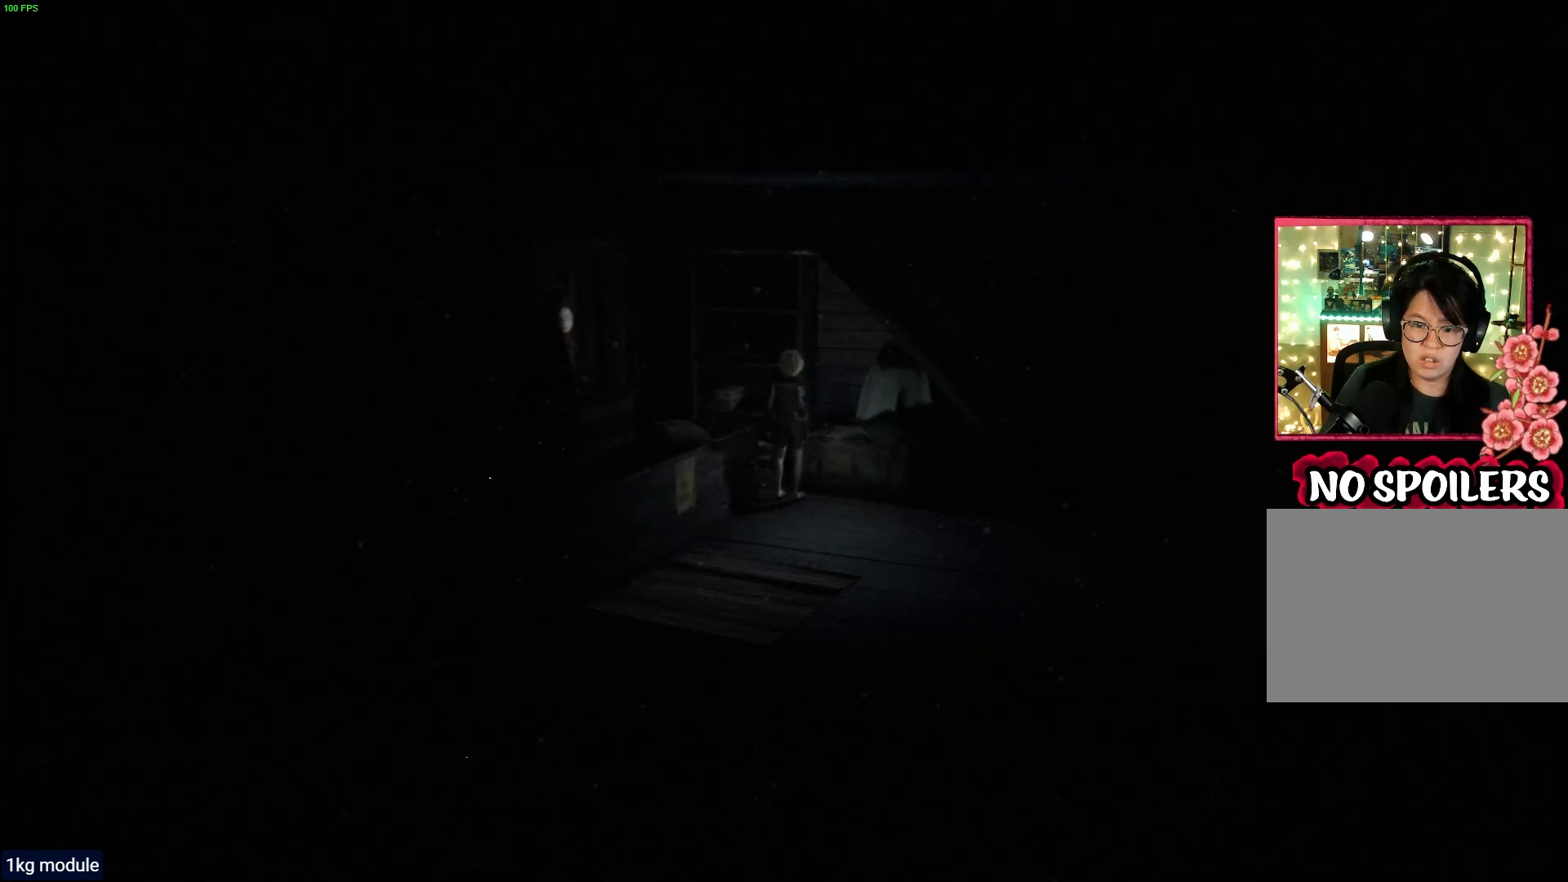
{"buttons": [], "left_stick": "center", "right_stick": "center", "events": [[350, "left_stick", "center"]]}
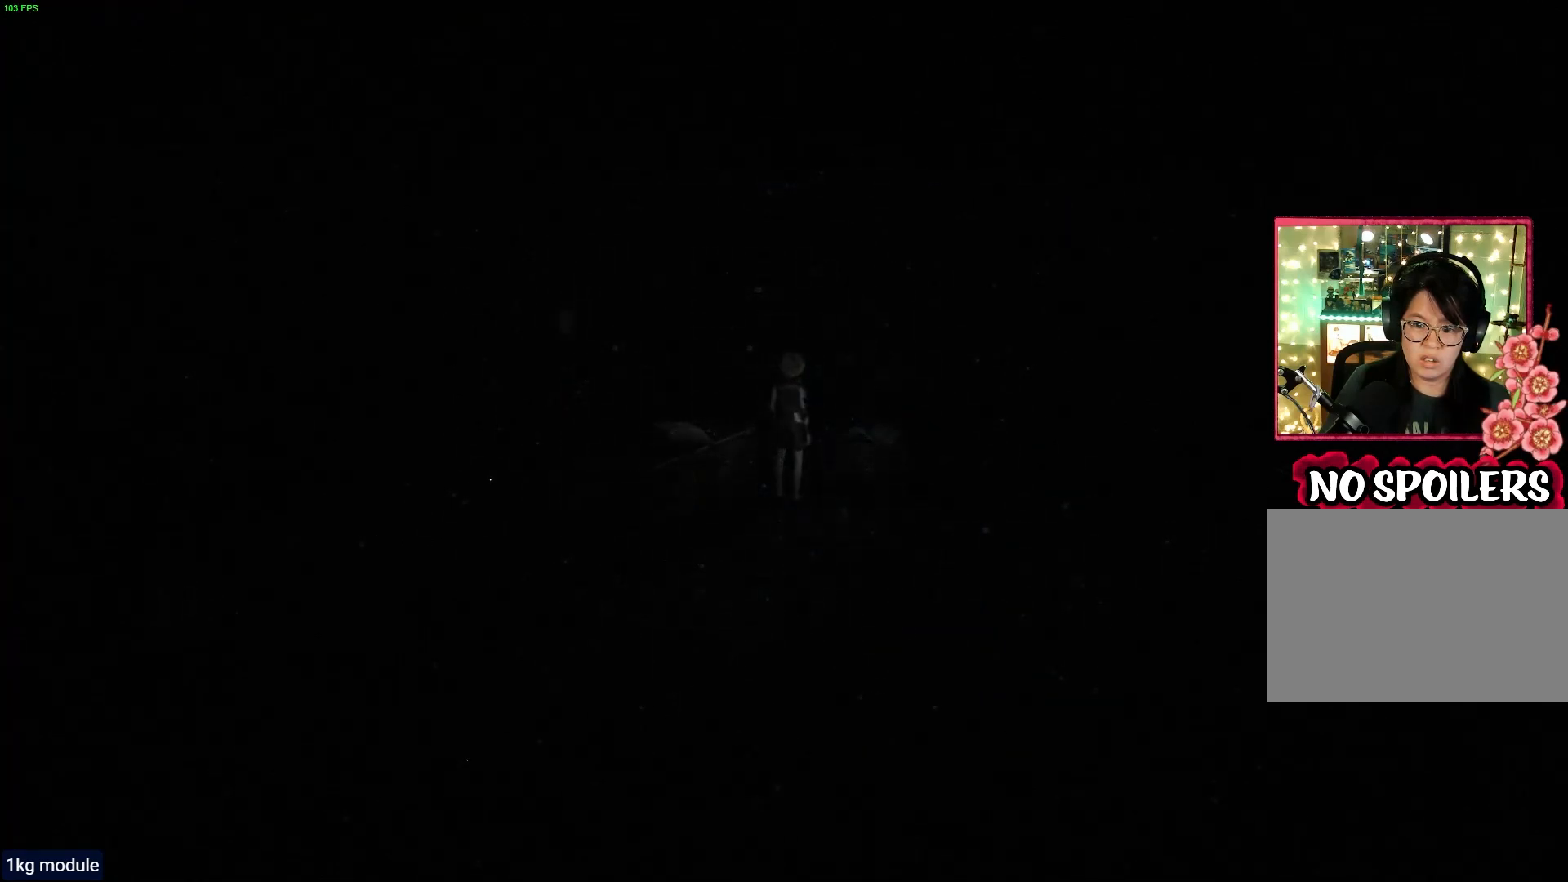
{"buttons": [], "left_stick": "center", "right_stick": "center", "events": []}
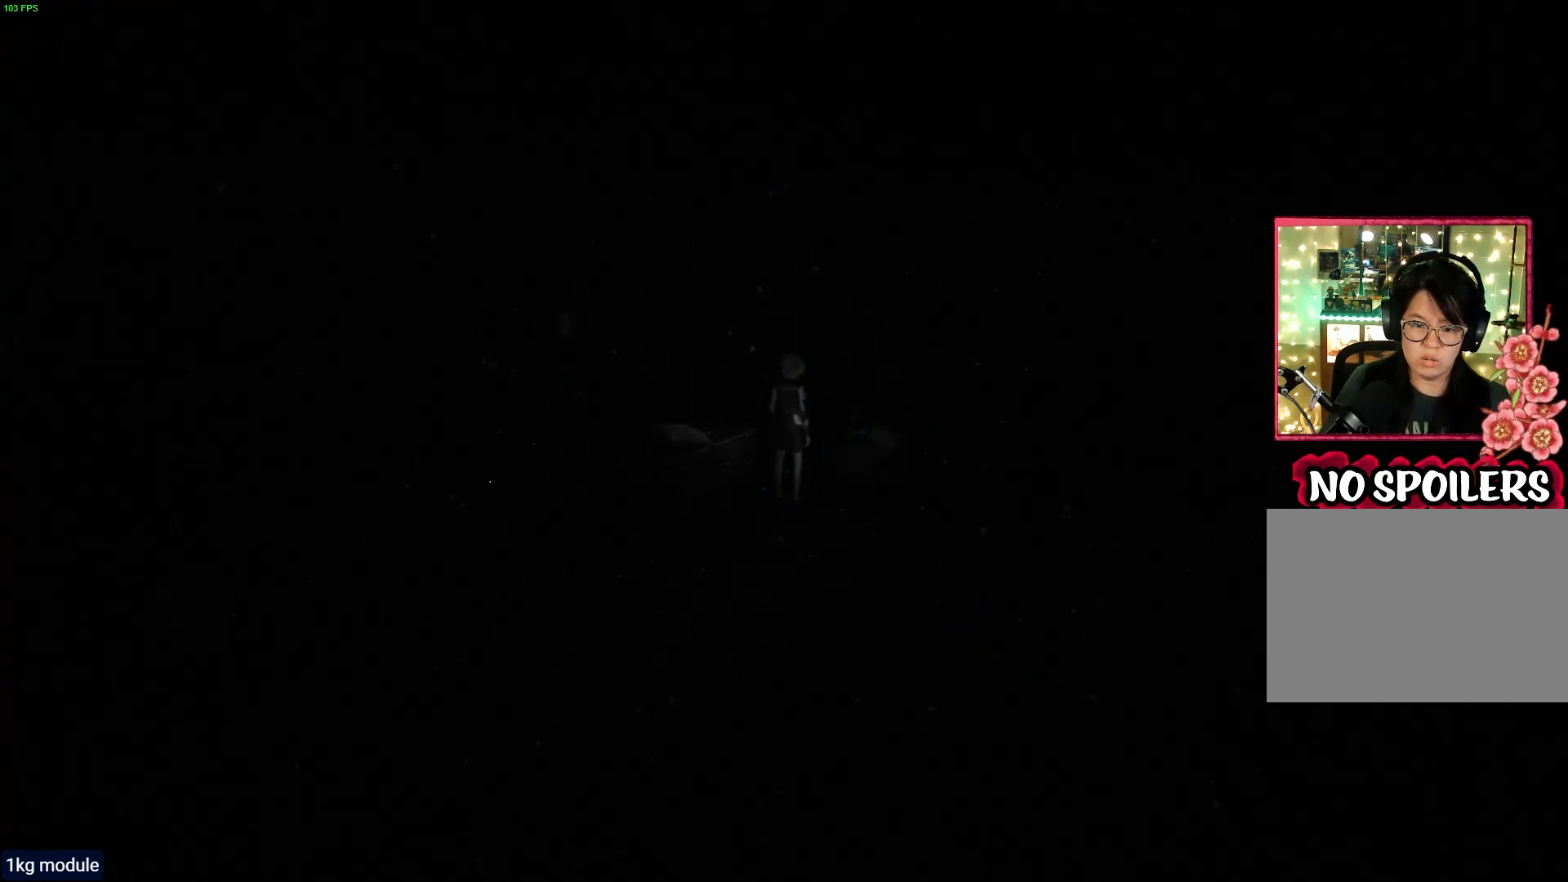
{"buttons": [], "left_stick": "down-left", "right_stick": "center", "events": [[17, "left_stick", "down"], [483, "left_stick", "down-left"]]}
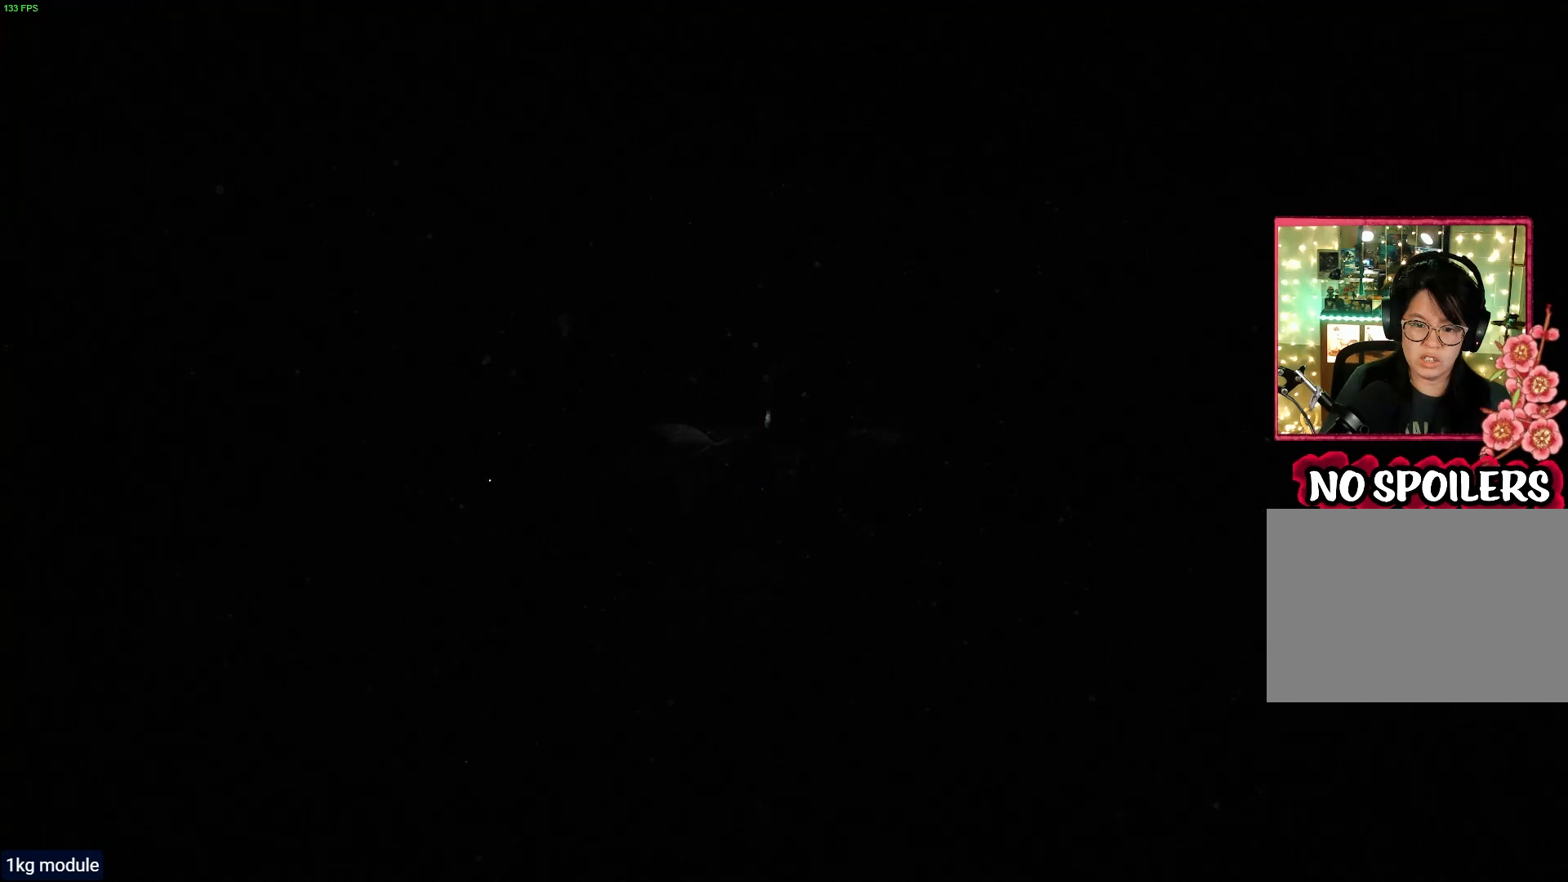
{"buttons": [], "left_stick": "down-left", "right_stick": "center", "events": []}
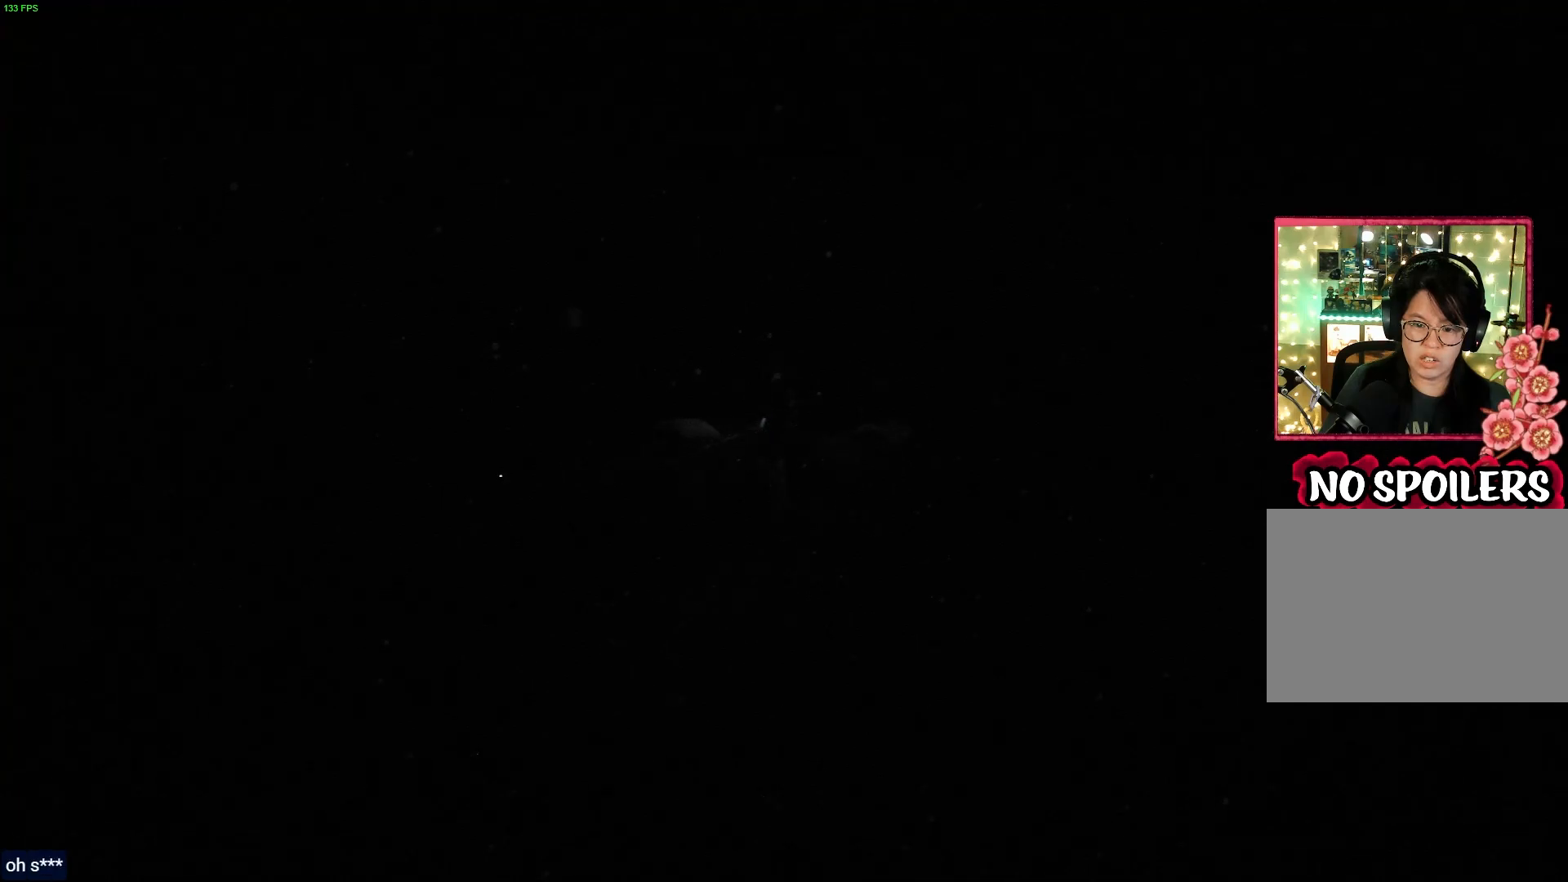
{"buttons": [], "left_stick": "down-left", "right_stick": "center", "events": []}
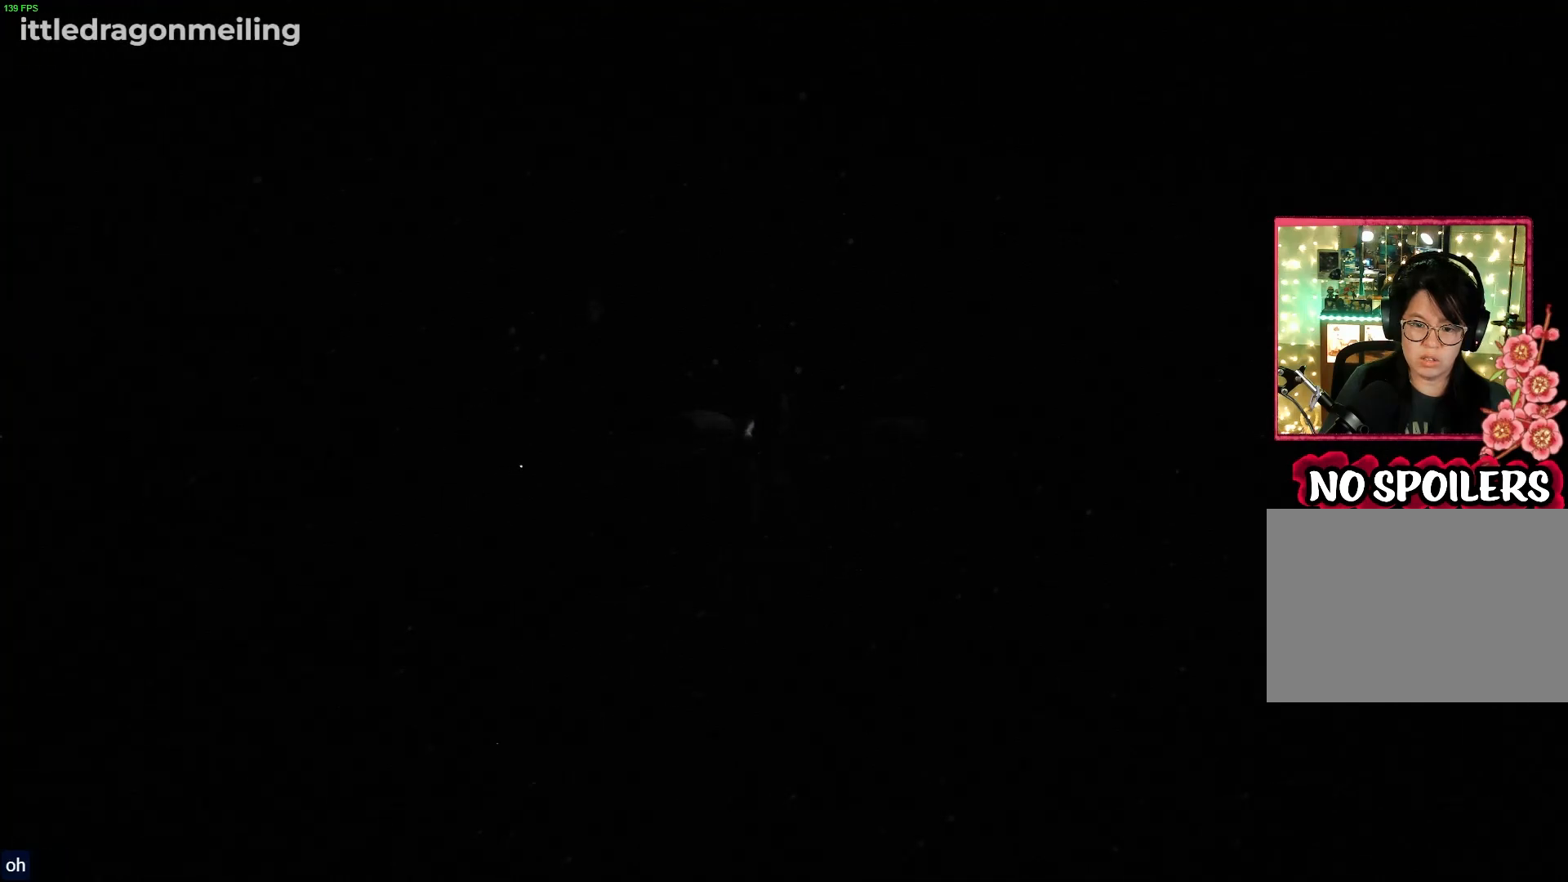
{"buttons": [], "left_stick": "down-left", "right_stick": "center", "events": []}